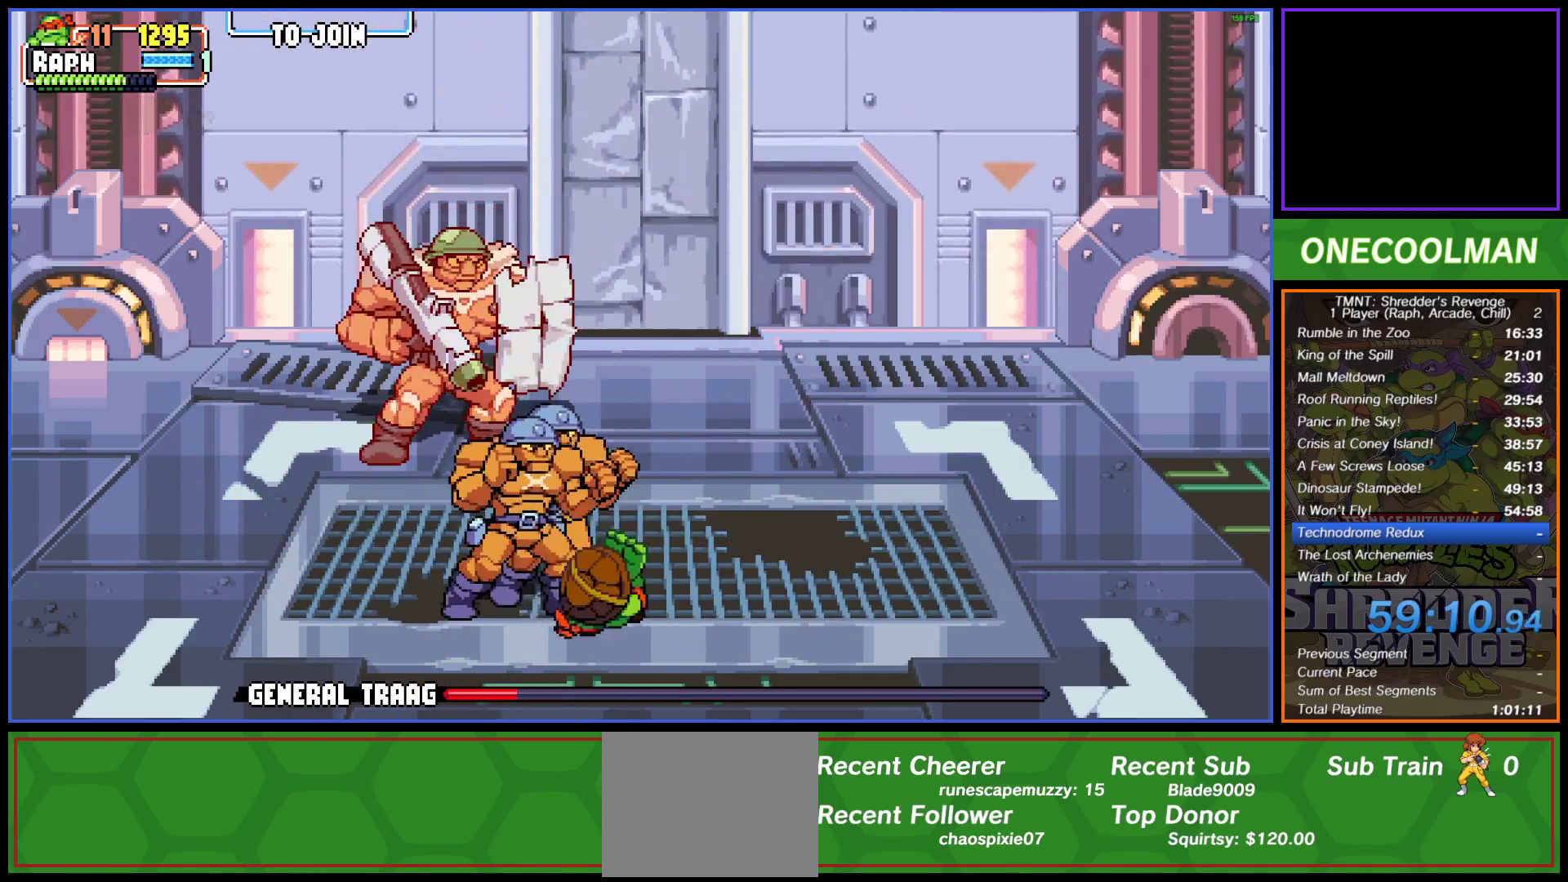
Gameplay with a controller (PlayStation layout); each line is a JSON object with the inputs held at the frame after it. "button_events" lists button changes between this image and that frame as [ms after this image, input, new state], when the widget could be followed in between (sticks are given only as held states). Not read: L2 L3 R2 R3 left_stick right_stick.
{"buttons": ["SQUARE"], "button_events": [[17, "DPAD_LEFT", "up"], [67, "SQUARE", "down"], [133, "SQUARE", "up"], [183, "DPAD_UP", "down"], [217, "DPAD_RIGHT", "down"], [217, "SQUARE", "down"], [267, "SQUARE", "up"], [350, "SQUARE", "down"], [433, "SQUARE", "up"], [467, "DPAD_UP", "up"], [500, "DPAD_RIGHT", "up"], [500, "SQUARE", "down"]]}
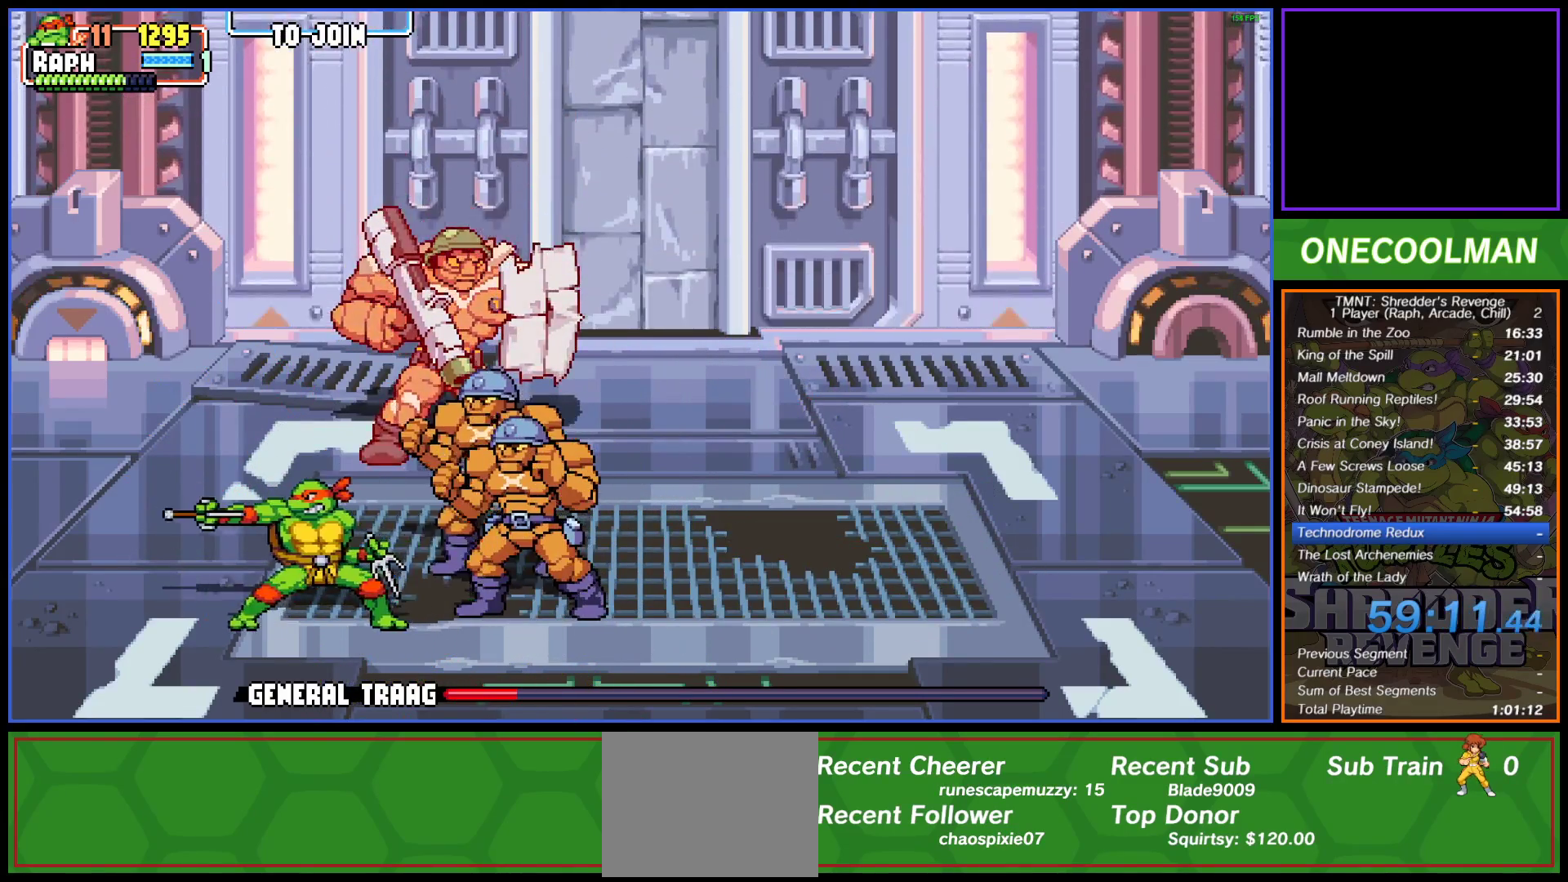
{"buttons": ["SQUARE", "DPAD_RIGHT"], "button_events": [[67, "DPAD_RIGHT", "down"], [83, "SQUARE", "up"], [150, "SQUARE", "down"], [217, "SQUARE", "up"], [300, "SQUARE", "down"], [367, "SQUARE", "up"], [433, "DPAD_RIGHT", "up"], [450, "SQUARE", "down"], [500, "DPAD_RIGHT", "down"]]}
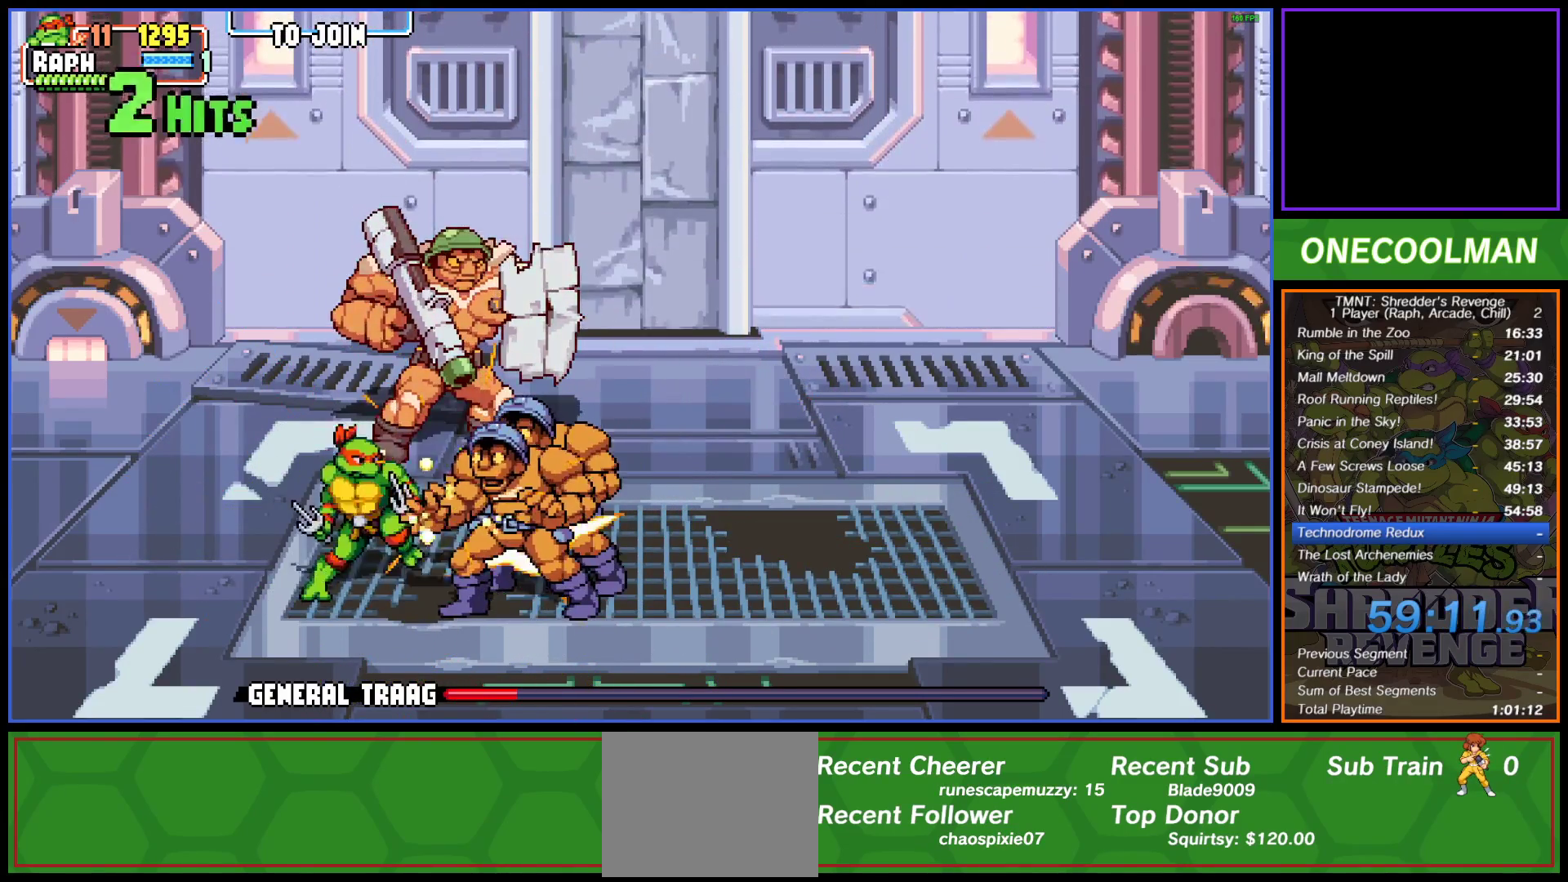
{"buttons": [], "button_events": [[33, "SQUARE", "up"], [50, "DPAD_RIGHT", "up"], [100, "SQUARE", "down"], [133, "DPAD_RIGHT", "down"], [183, "DPAD_RIGHT", "up"], [183, "SQUARE", "up"], [250, "DPAD_RIGHT", "down"], [250, "SQUARE", "down"], [317, "DPAD_RIGHT", "up"], [333, "SQUARE", "up"], [383, "DPAD_RIGHT", "down"], [400, "SQUARE", "down"], [450, "DPAD_RIGHT", "up"], [467, "SQUARE", "up"]]}
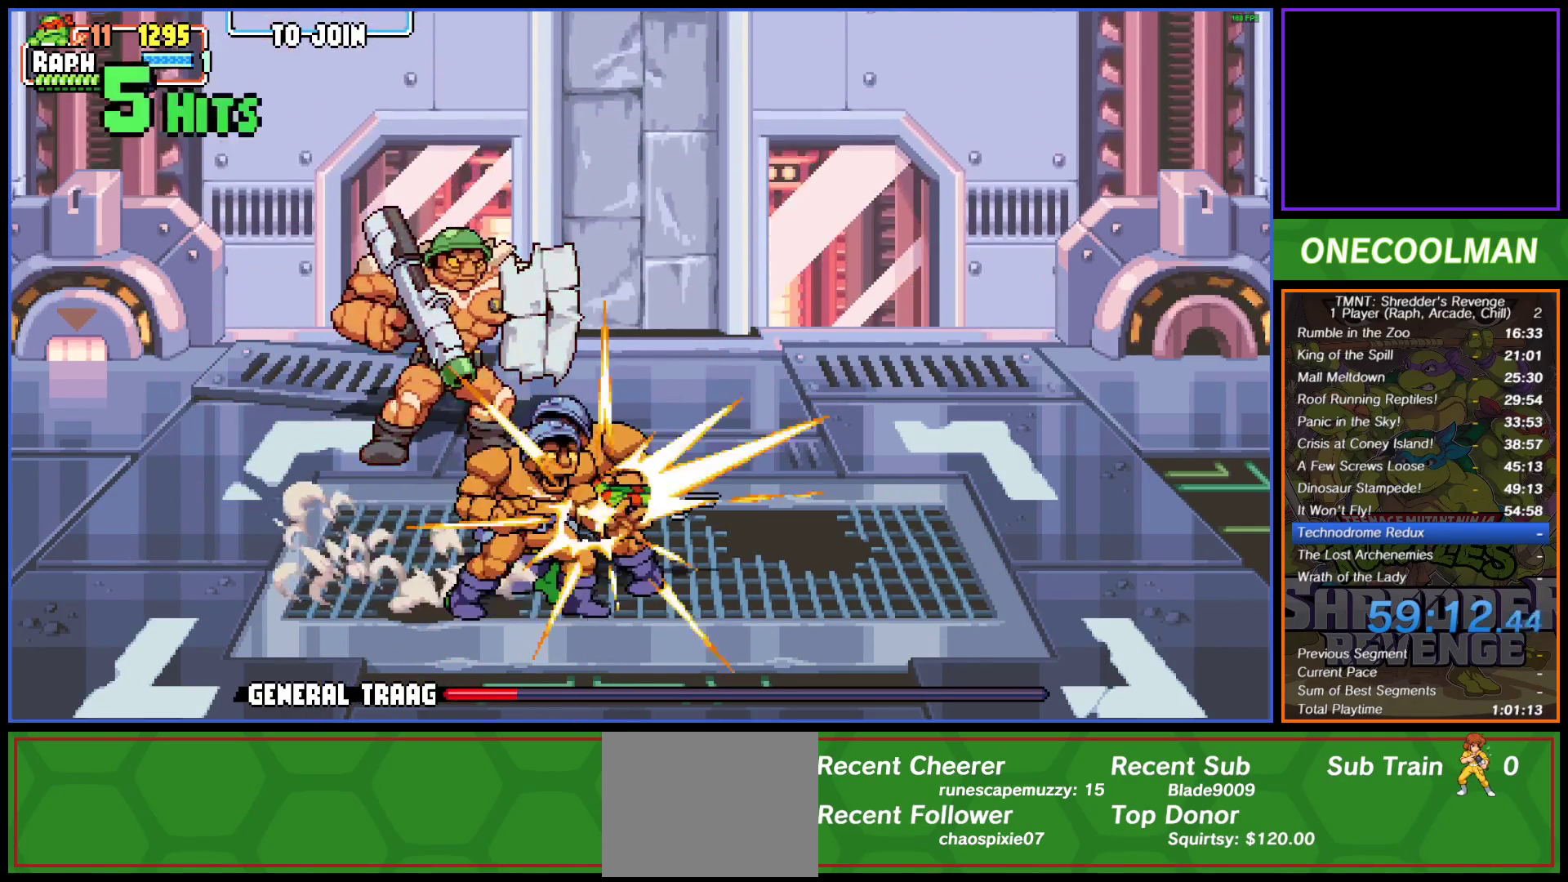
{"buttons": ["SQUARE", "DPAD_UP"], "button_events": [[33, "DPAD_RIGHT", "down"], [50, "SQUARE", "down"], [83, "DPAD_RIGHT", "up"], [117, "SQUARE", "up"], [183, "SQUARE", "down"], [267, "SQUARE", "up"], [333, "SQUARE", "down"], [417, "SQUARE", "up"], [450, "DPAD_UP", "down"], [500, "SQUARE", "down"]]}
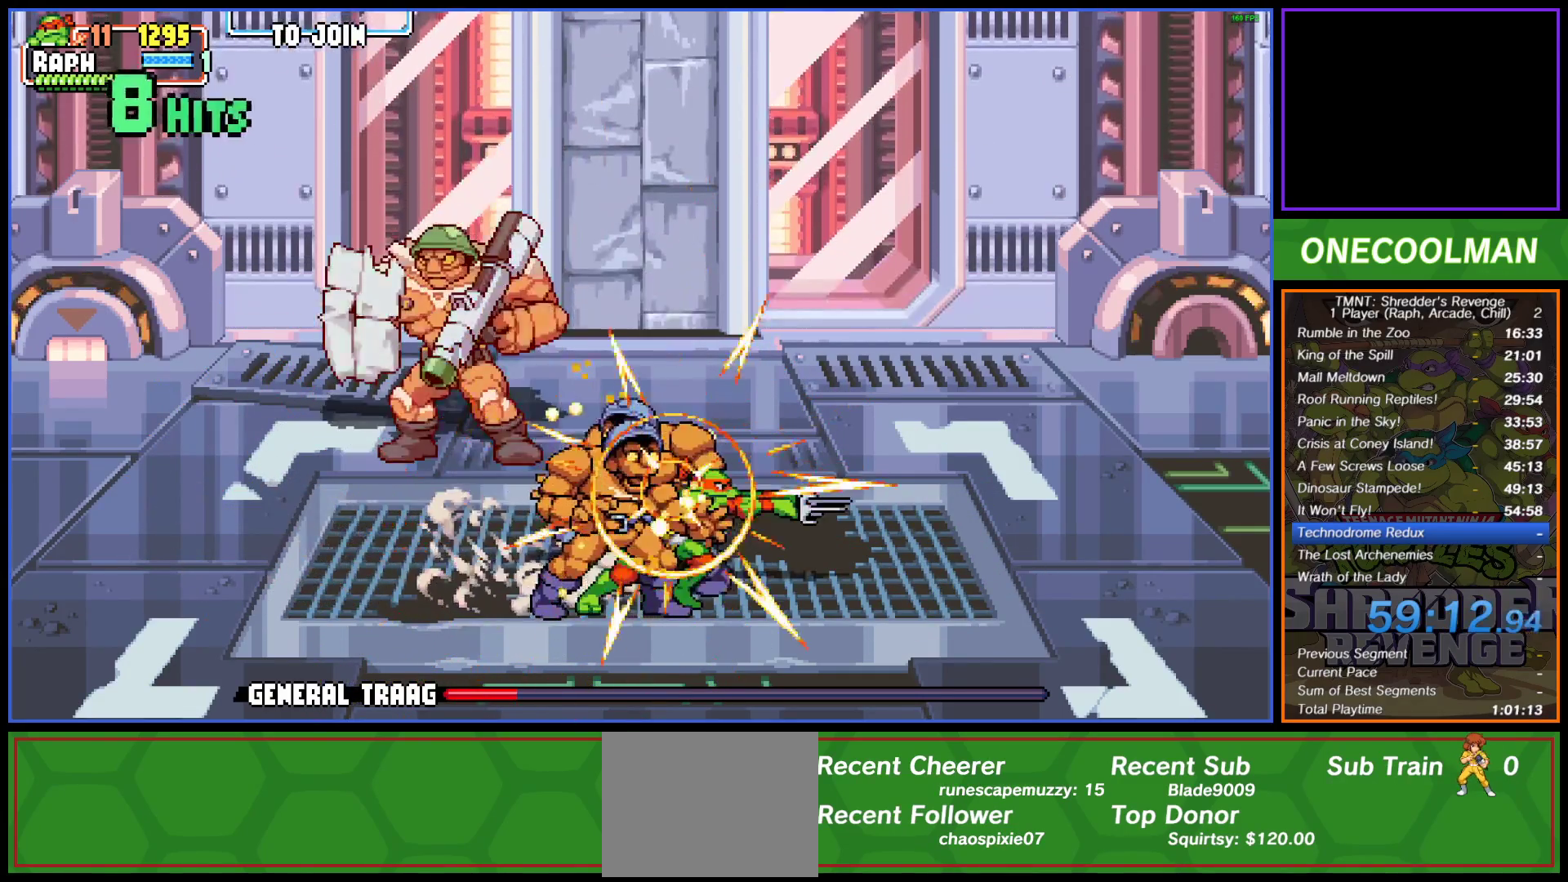
{"buttons": [], "button_events": [[50, "SQUARE", "up"], [67, "DPAD_UP", "up"], [133, "SQUARE", "down"], [200, "SQUARE", "up"], [267, "SQUARE", "down"], [283, "DPAD_RIGHT", "down"], [350, "DPAD_RIGHT", "up"], [350, "SQUARE", "up"]]}
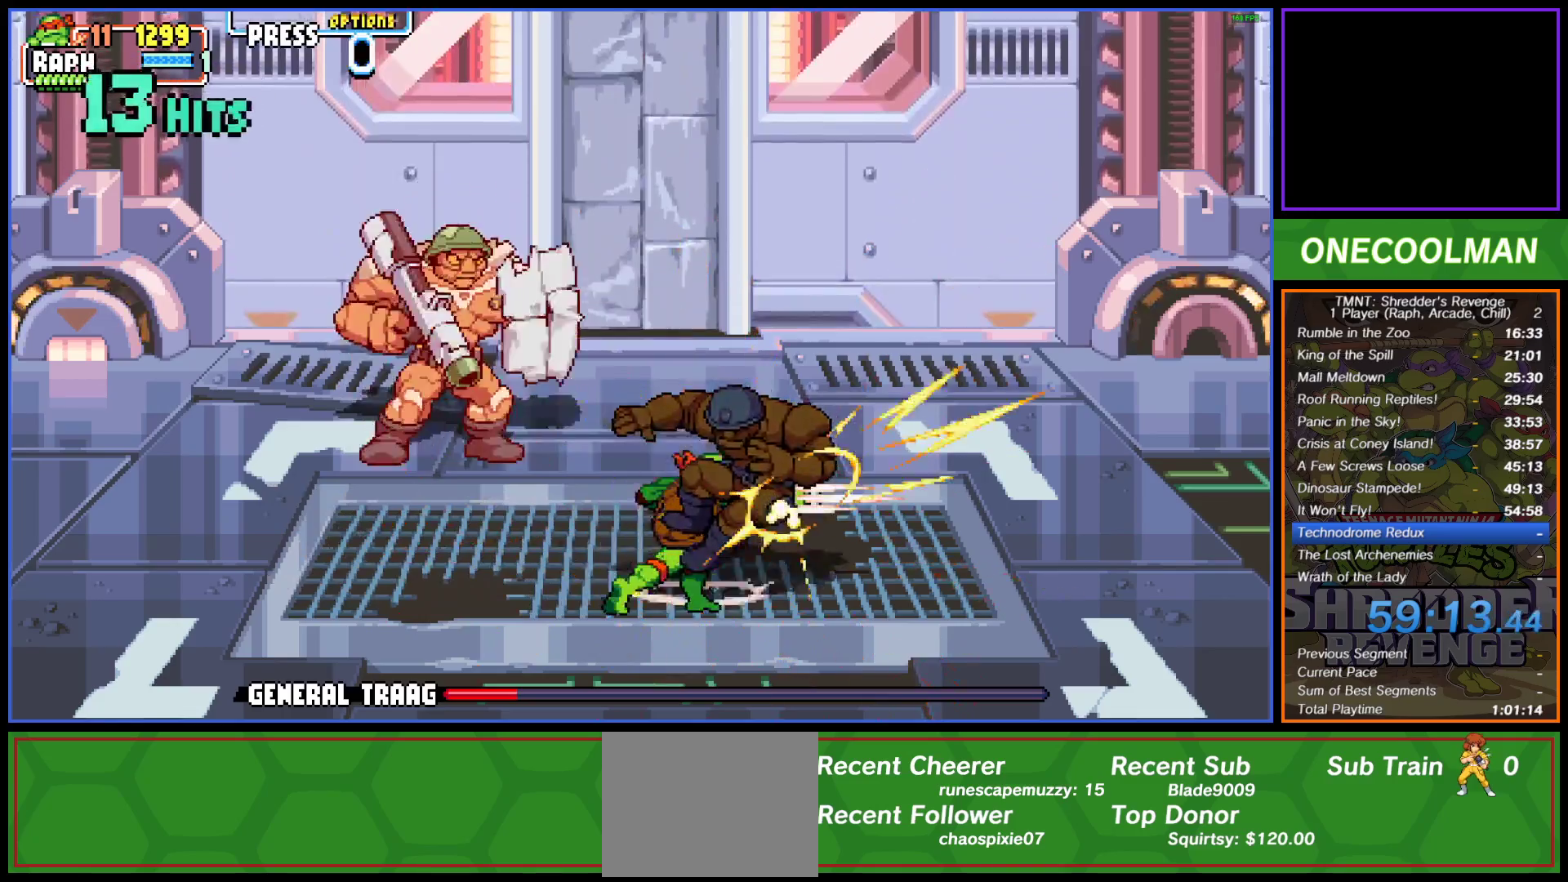
{"buttons": ["DPAD_UP", "DPAD_LEFT"], "button_events": [[217, "DPAD_UP", "down"], [267, "DPAD_LEFT", "down"]]}
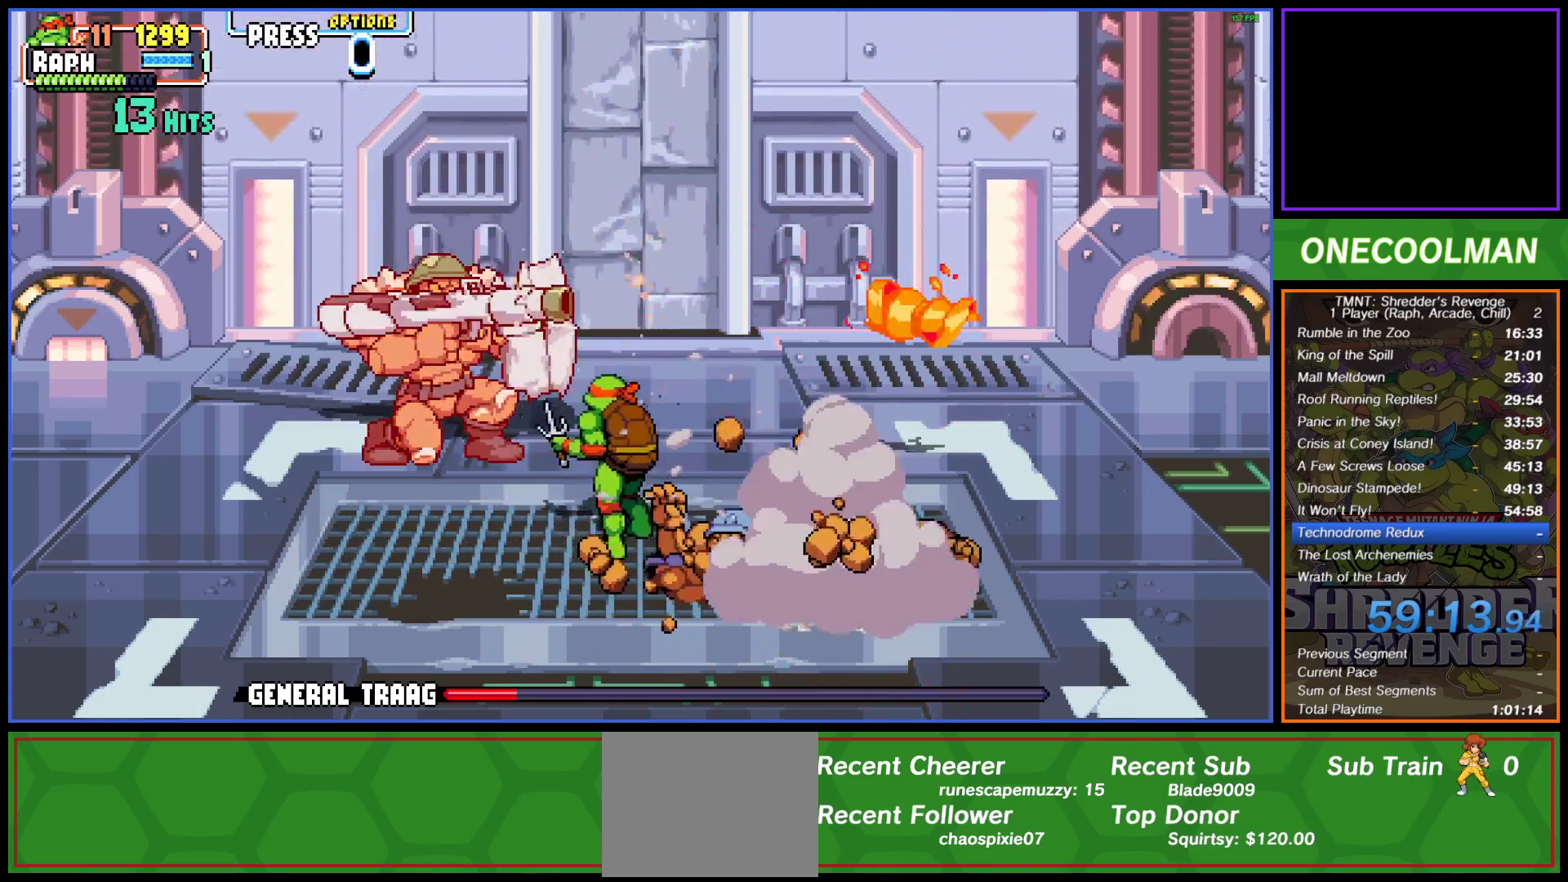
{"buttons": ["DPAD_UP"], "button_events": [[67, "CROSS", "down"], [150, "CROSS", "up"], [233, "TRIANGLE", "down"], [450, "TRIANGLE", "up"], [483, "DPAD_LEFT", "up"]]}
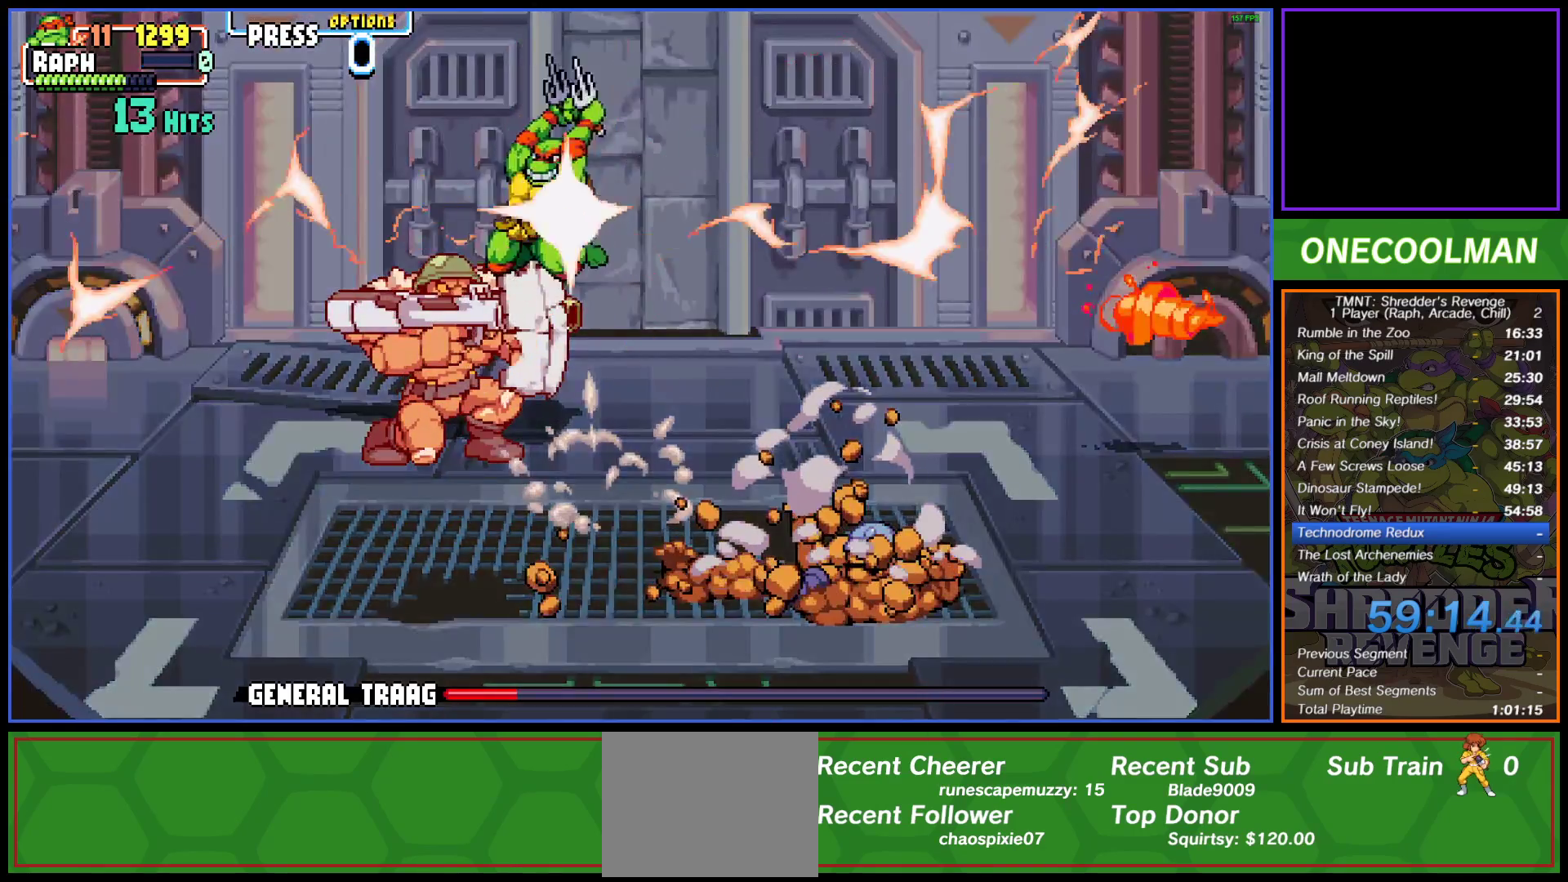
{"buttons": ["DPAD_RIGHT"], "button_events": [[33, "DPAD_UP", "up"], [500, "DPAD_RIGHT", "down"]]}
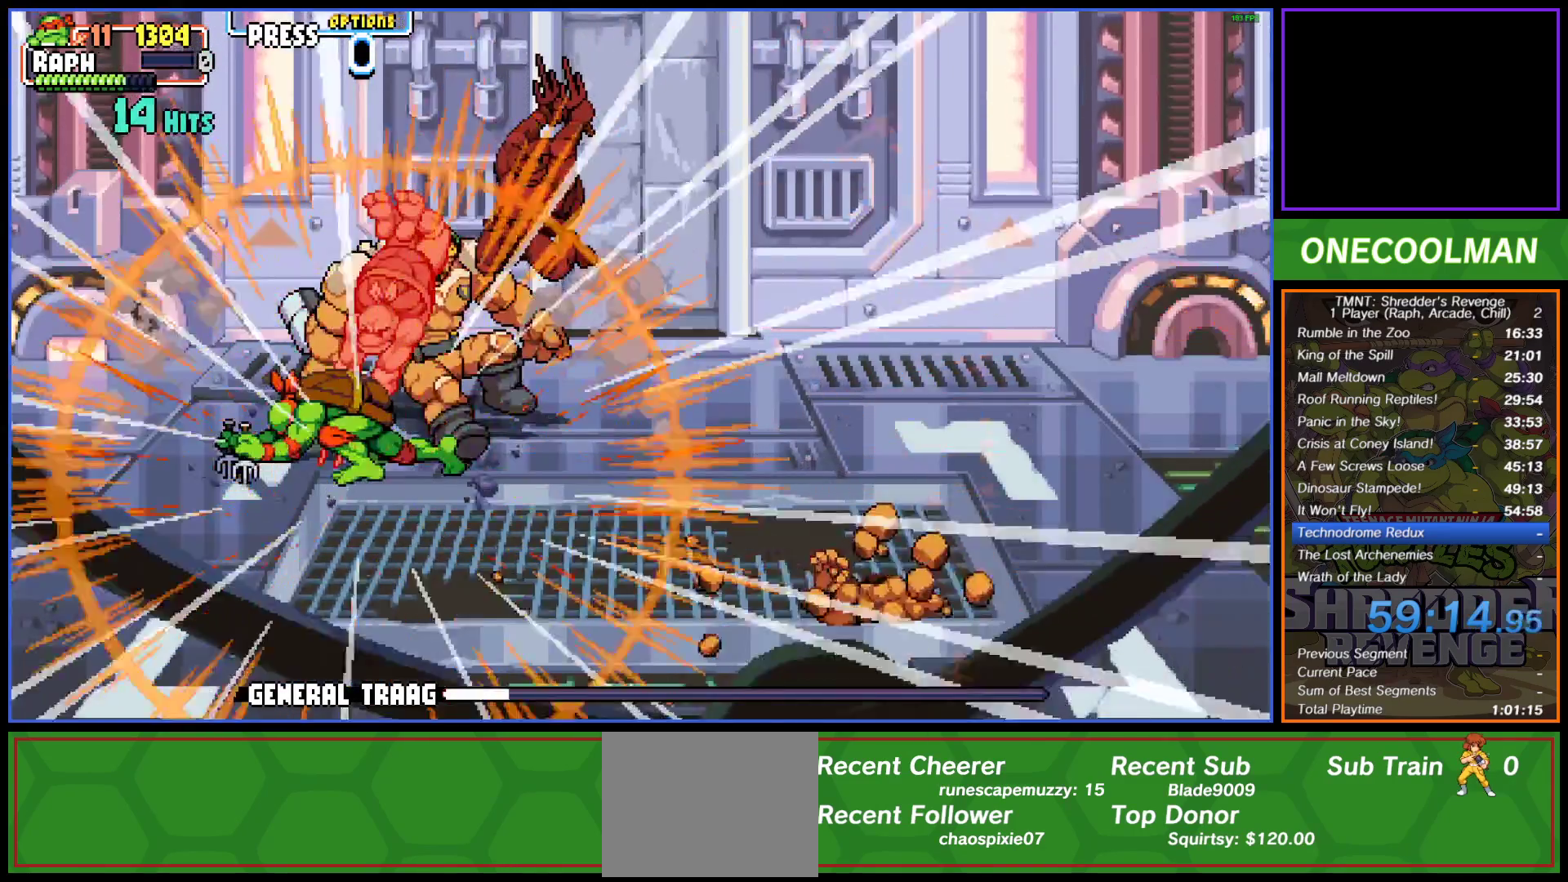
{"buttons": [], "button_events": [[100, "SQUARE", "down"], [183, "SQUARE", "up"], [250, "DPAD_RIGHT", "up"], [267, "SQUARE", "down"], [333, "SQUARE", "up"]]}
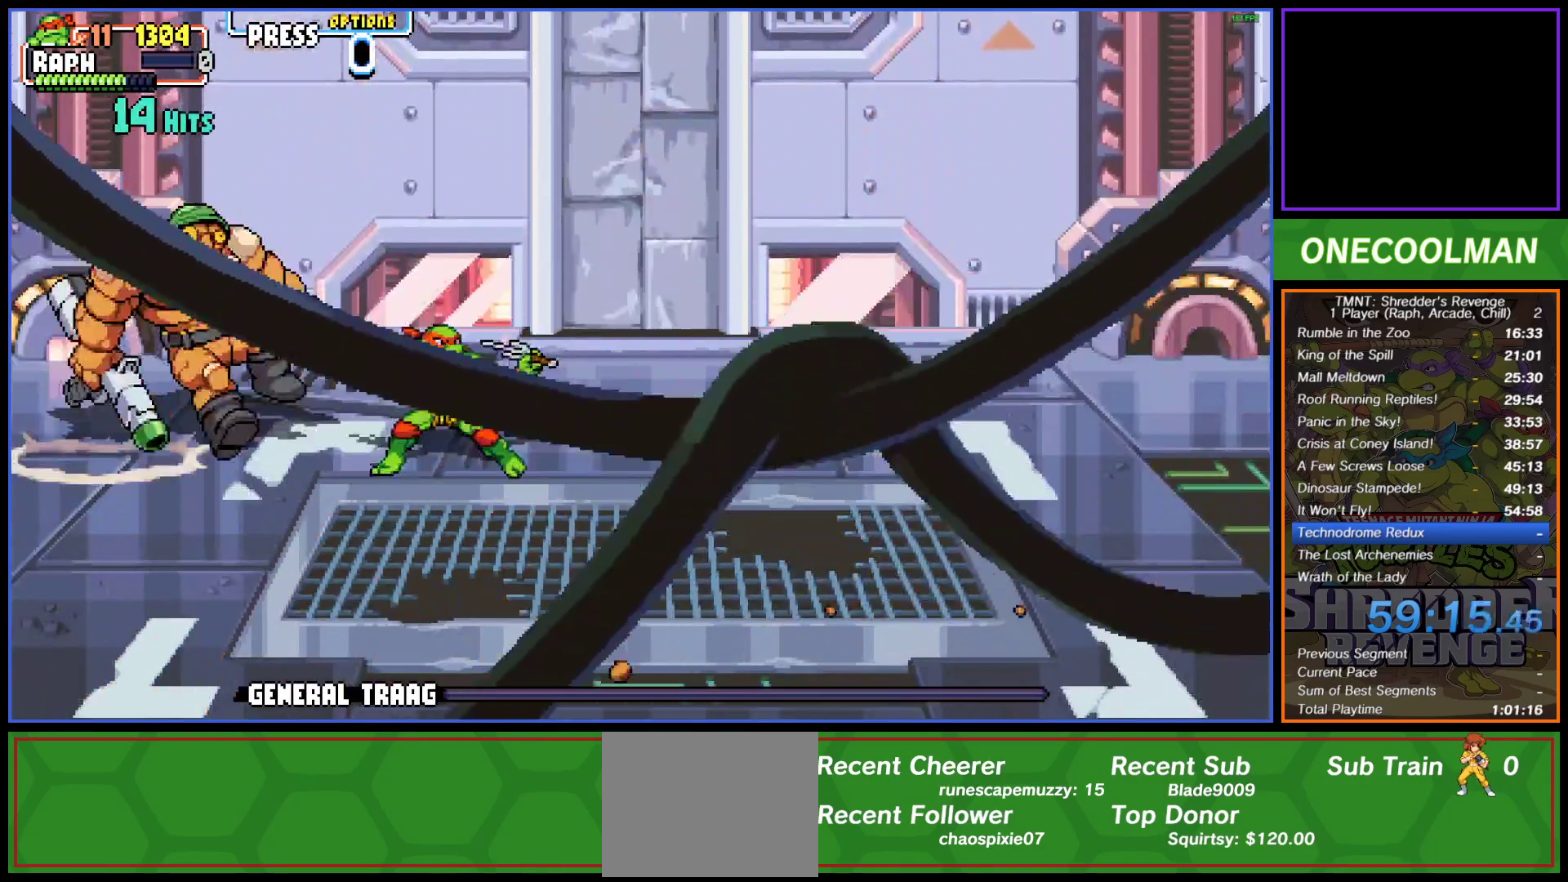
{"buttons": ["DPAD_DOWN", "DPAD_RIGHT"], "button_events": [[233, "DPAD_DOWN", "down"], [233, "DPAD_RIGHT", "down"]]}
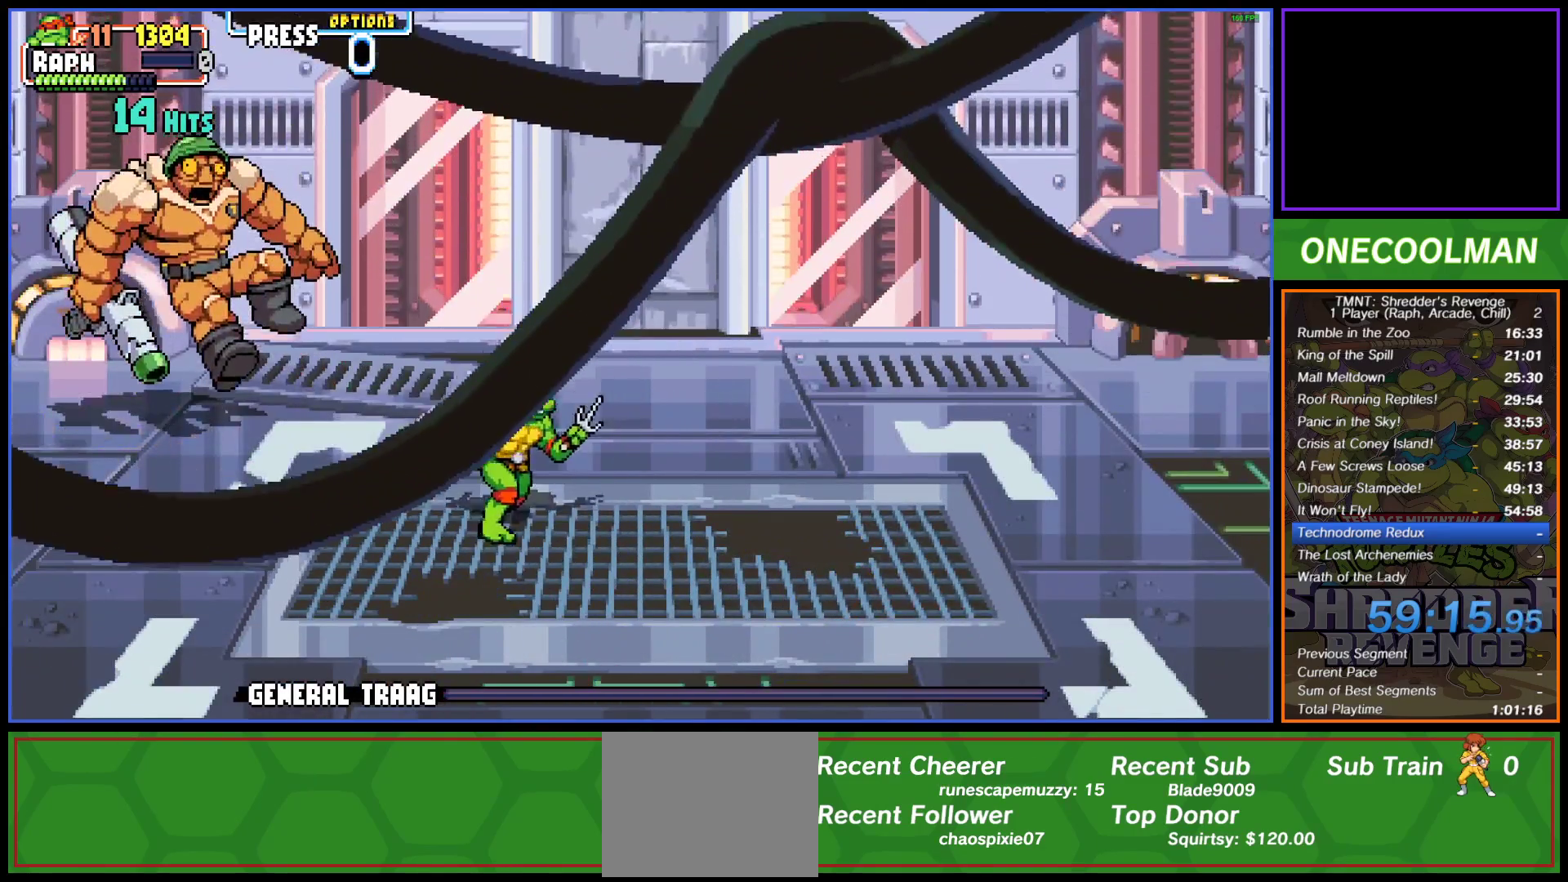
{"buttons": ["DPAD_RIGHT"], "button_events": [[283, "DPAD_DOWN", "up"]]}
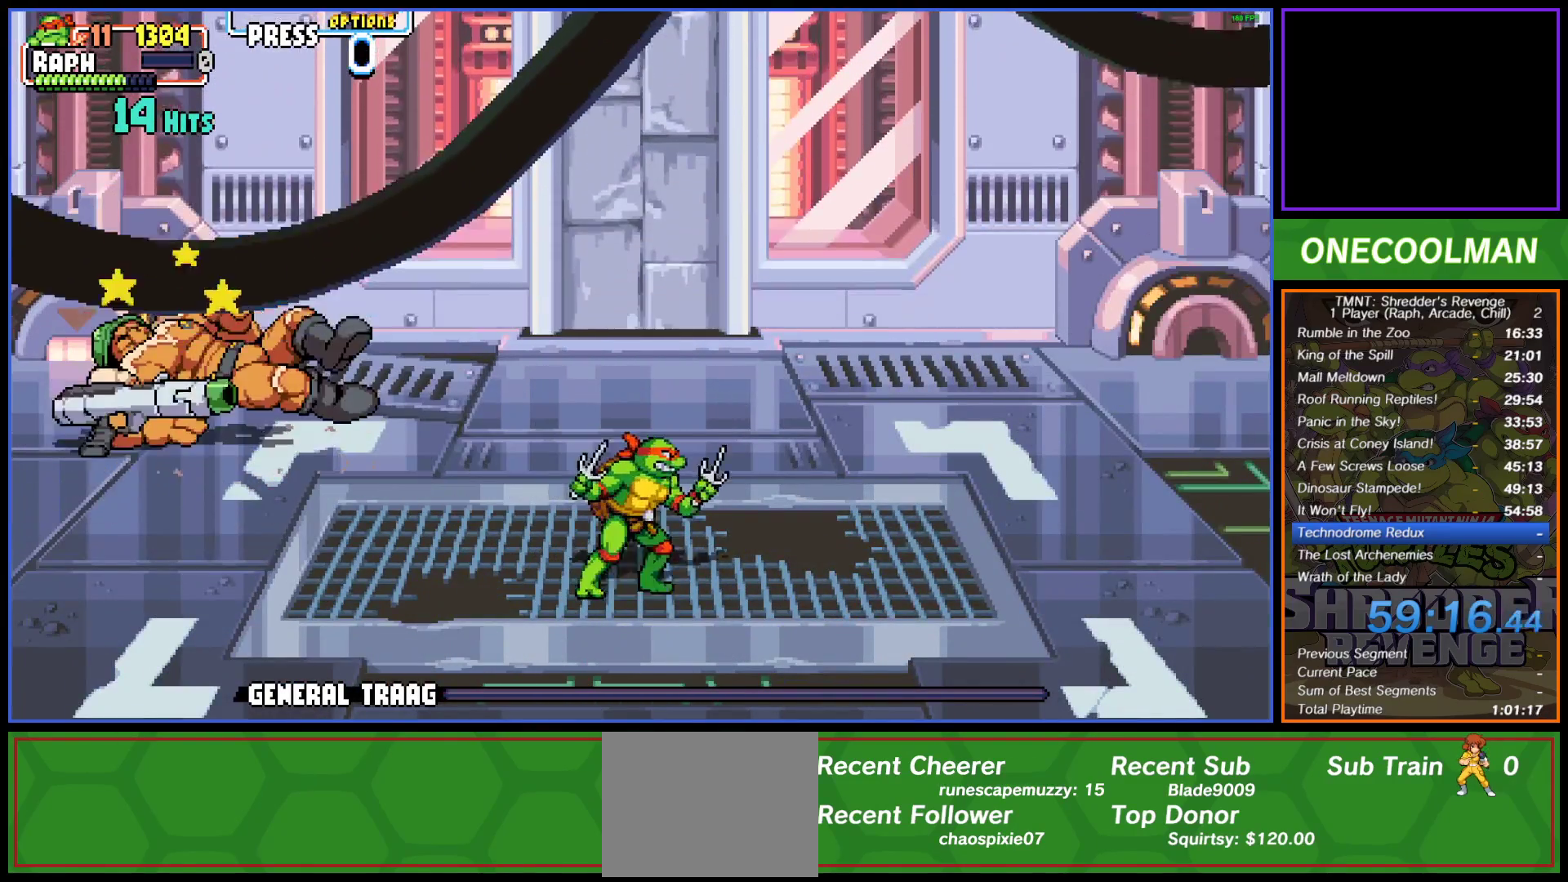
{"buttons": ["DPAD_RIGHT"], "button_events": []}
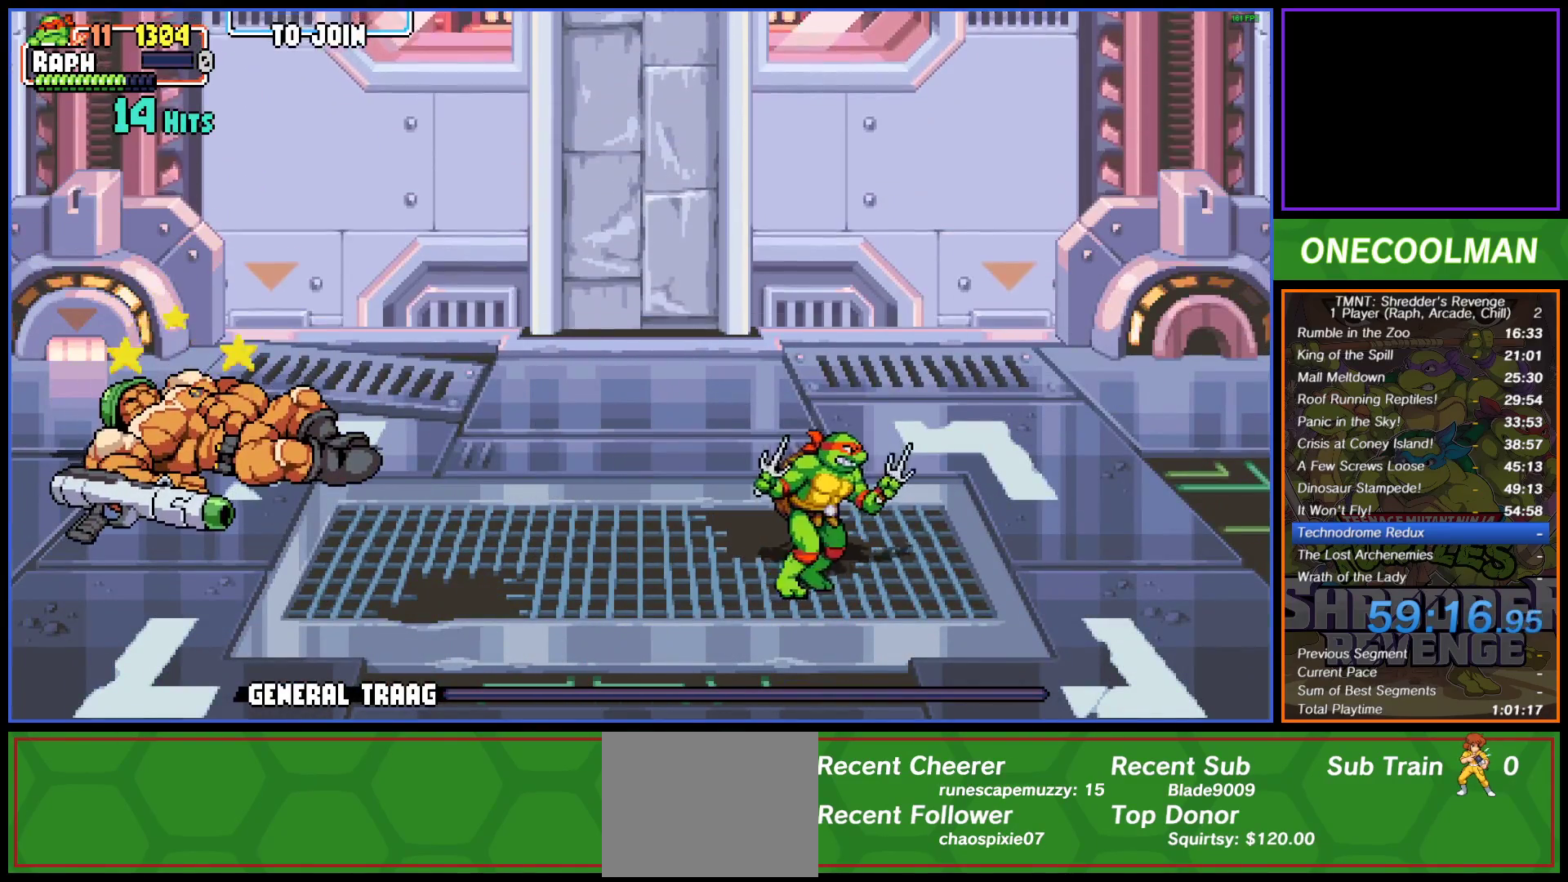
{"buttons": [], "button_events": [[17, "DPAD_RIGHT", "up"], [100, "DPAD_RIGHT", "down"], [333, "DPAD_RIGHT", "up"]]}
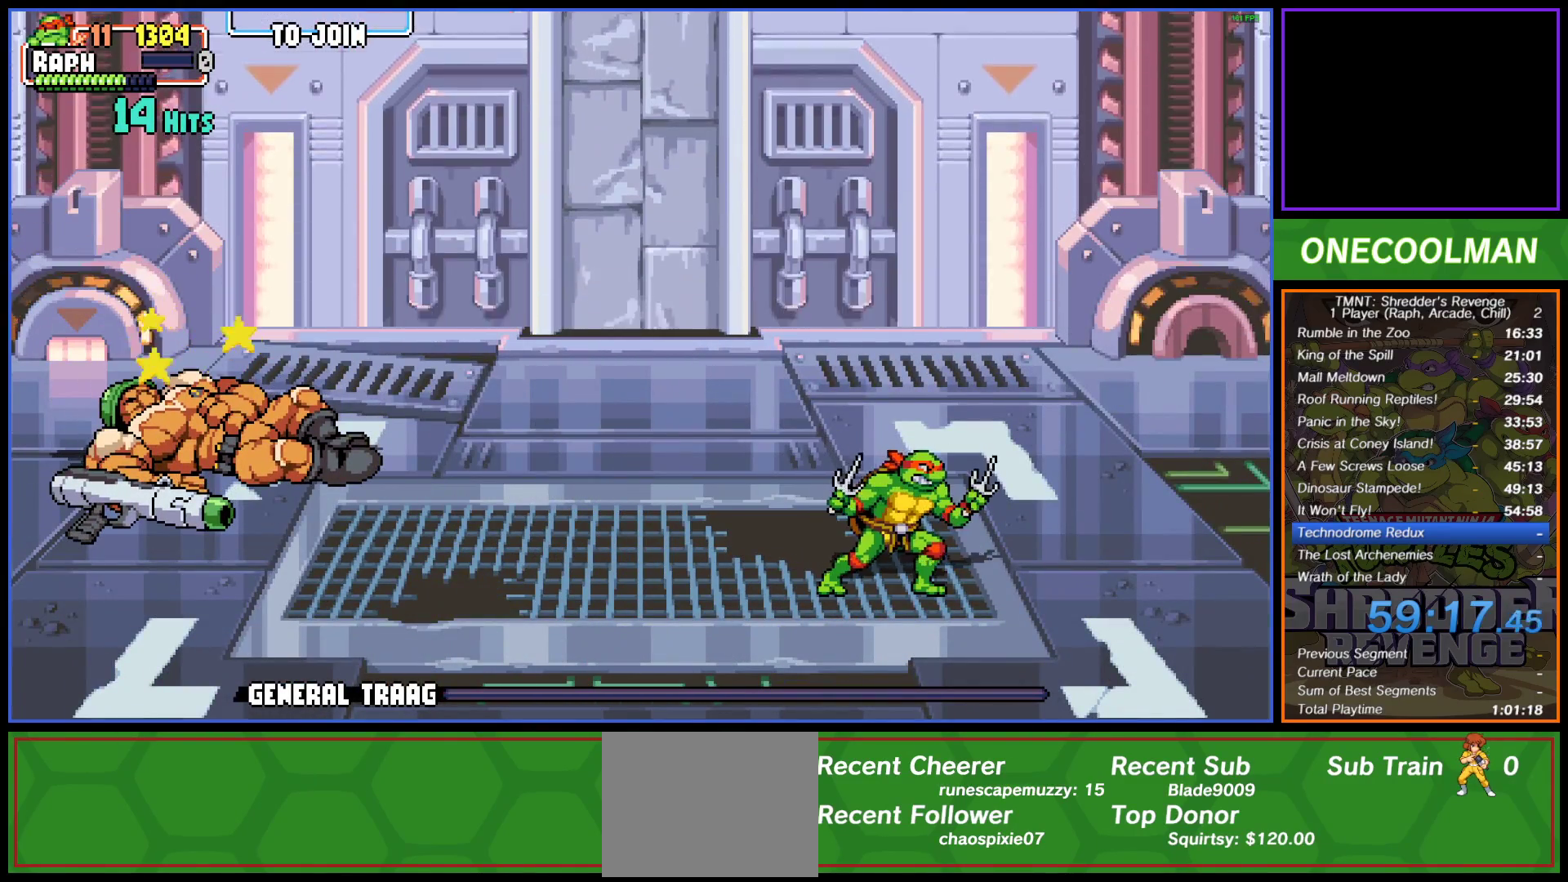
{"buttons": [], "button_events": []}
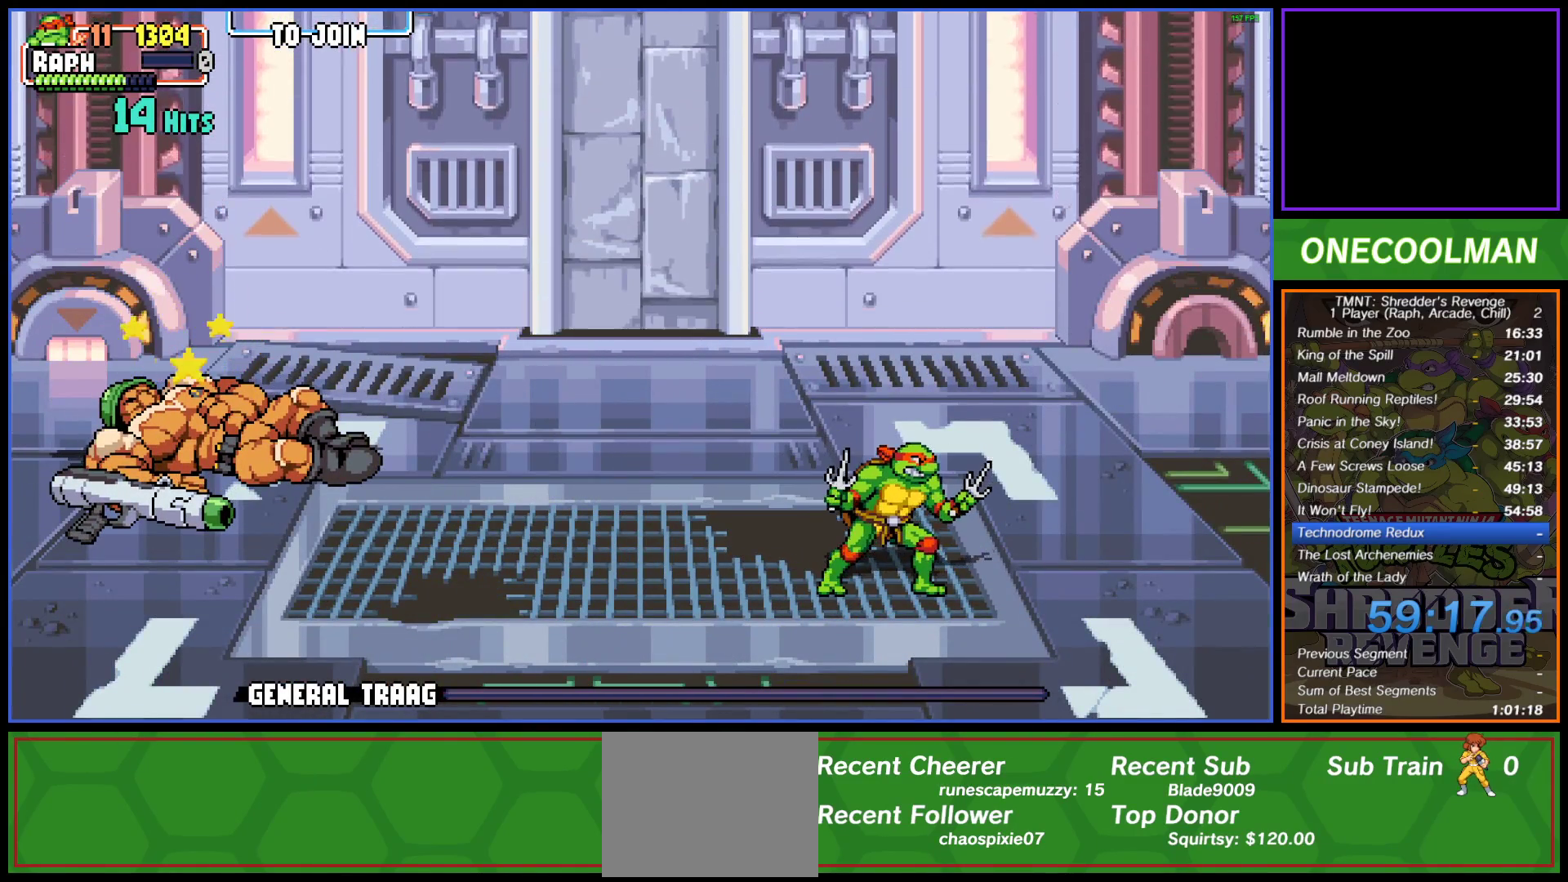
{"buttons": [], "button_events": []}
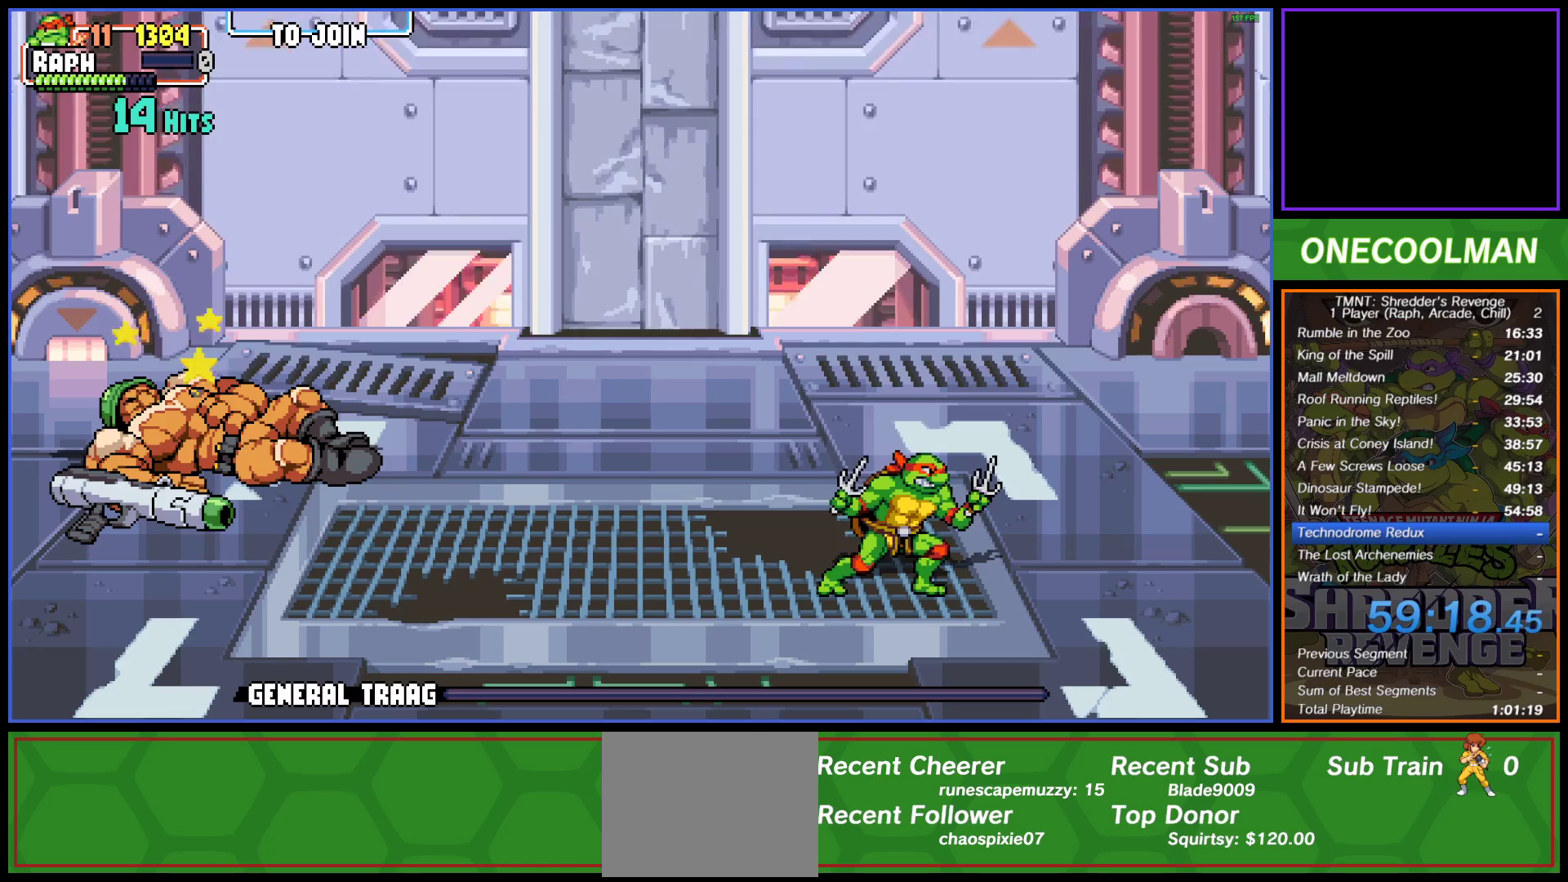
{"buttons": [], "button_events": [[367, "CROSS", "down"], [467, "CROSS", "up"]]}
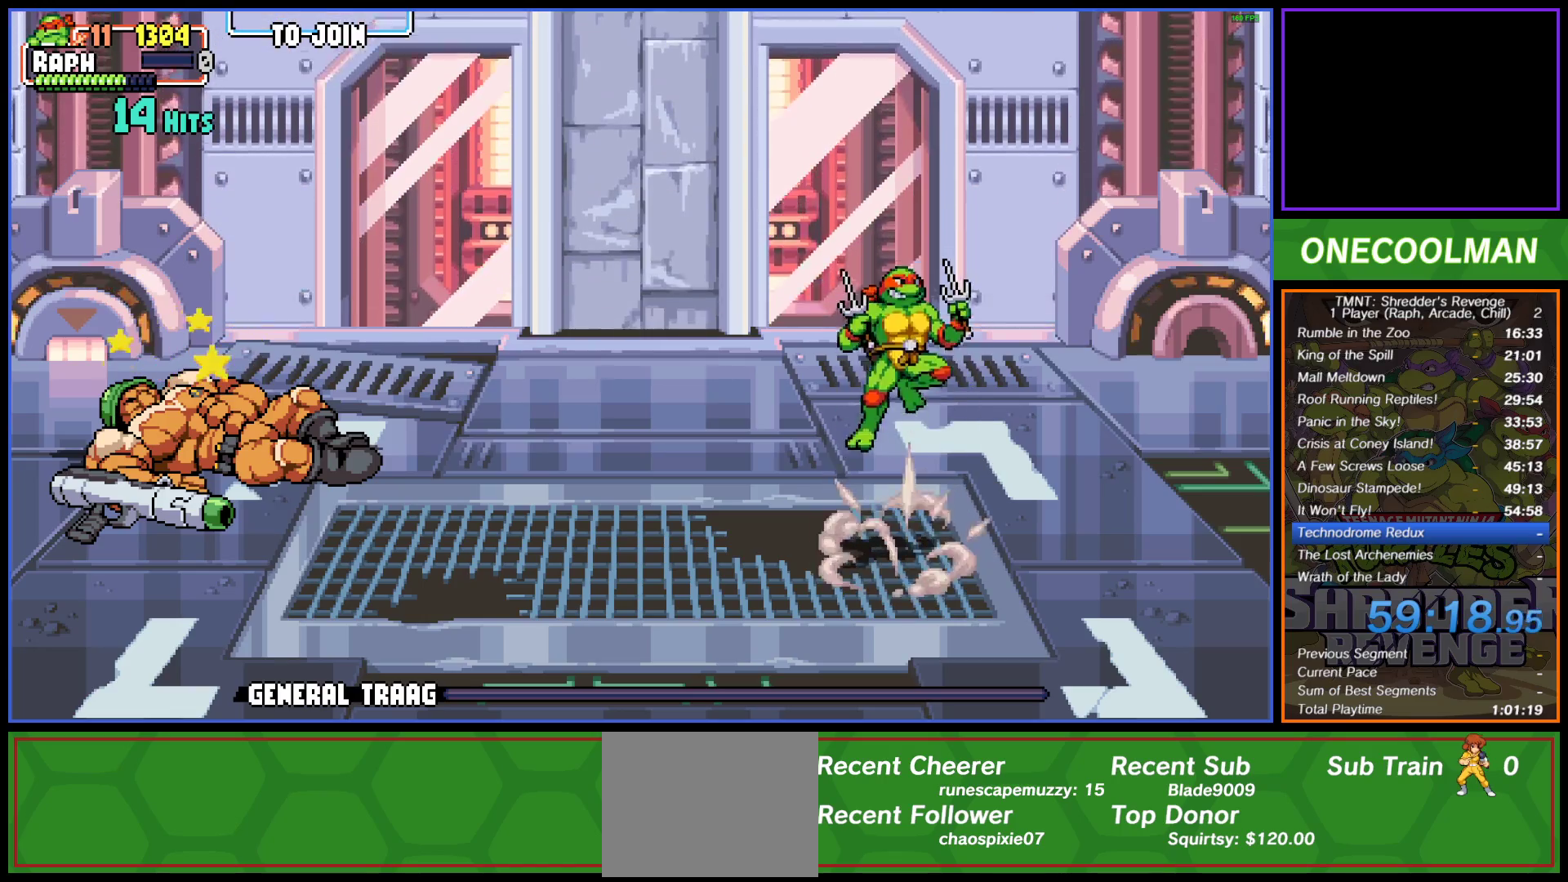
{"buttons": [], "button_events": [[50, "CROSS", "down"], [100, "CROSS", "up"]]}
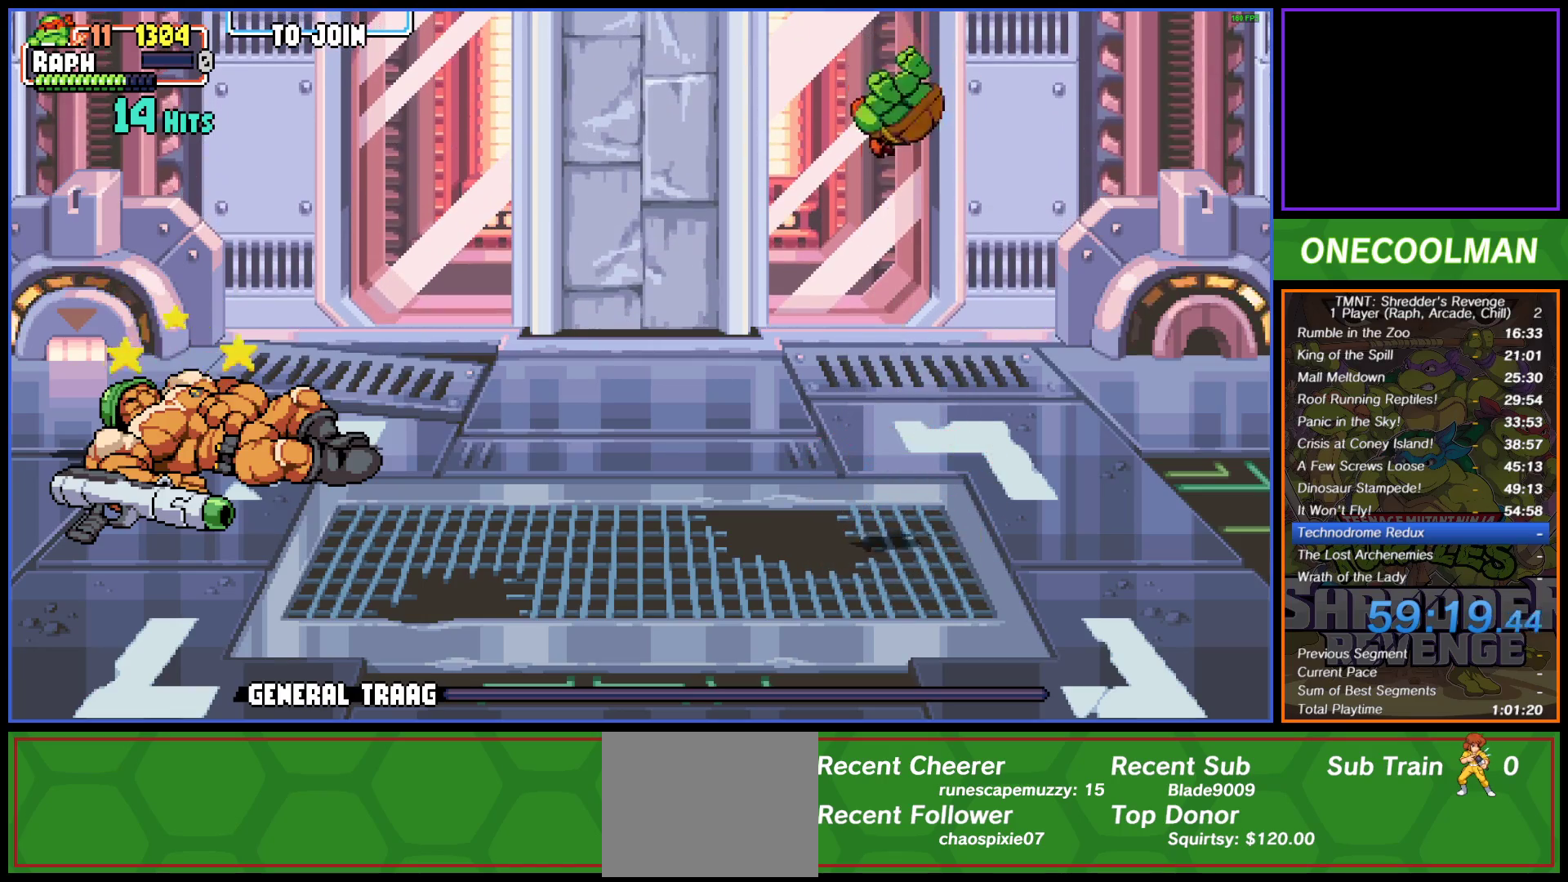
{"buttons": [], "button_events": [[50, "SQUARE", "down"], [283, "SQUARE", "up"], [333, "SQUARE", "down"], [433, "SQUARE", "up"]]}
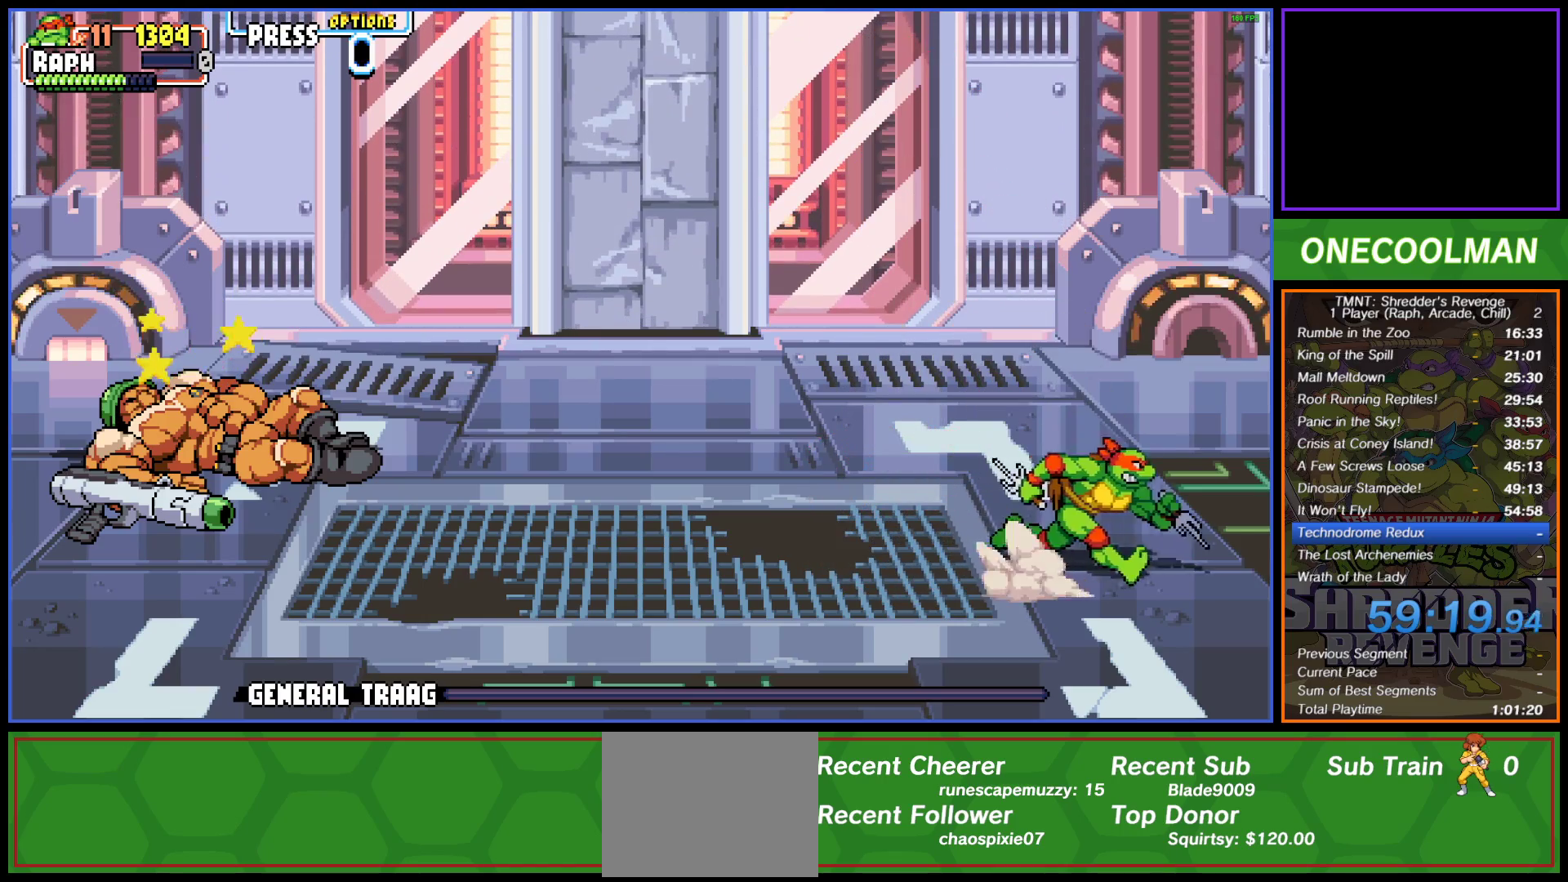
{"buttons": [], "button_events": [[17, "SQUARE", "down"], [67, "SQUARE", "up"], [133, "SQUARE", "down"], [217, "SQUARE", "up"]]}
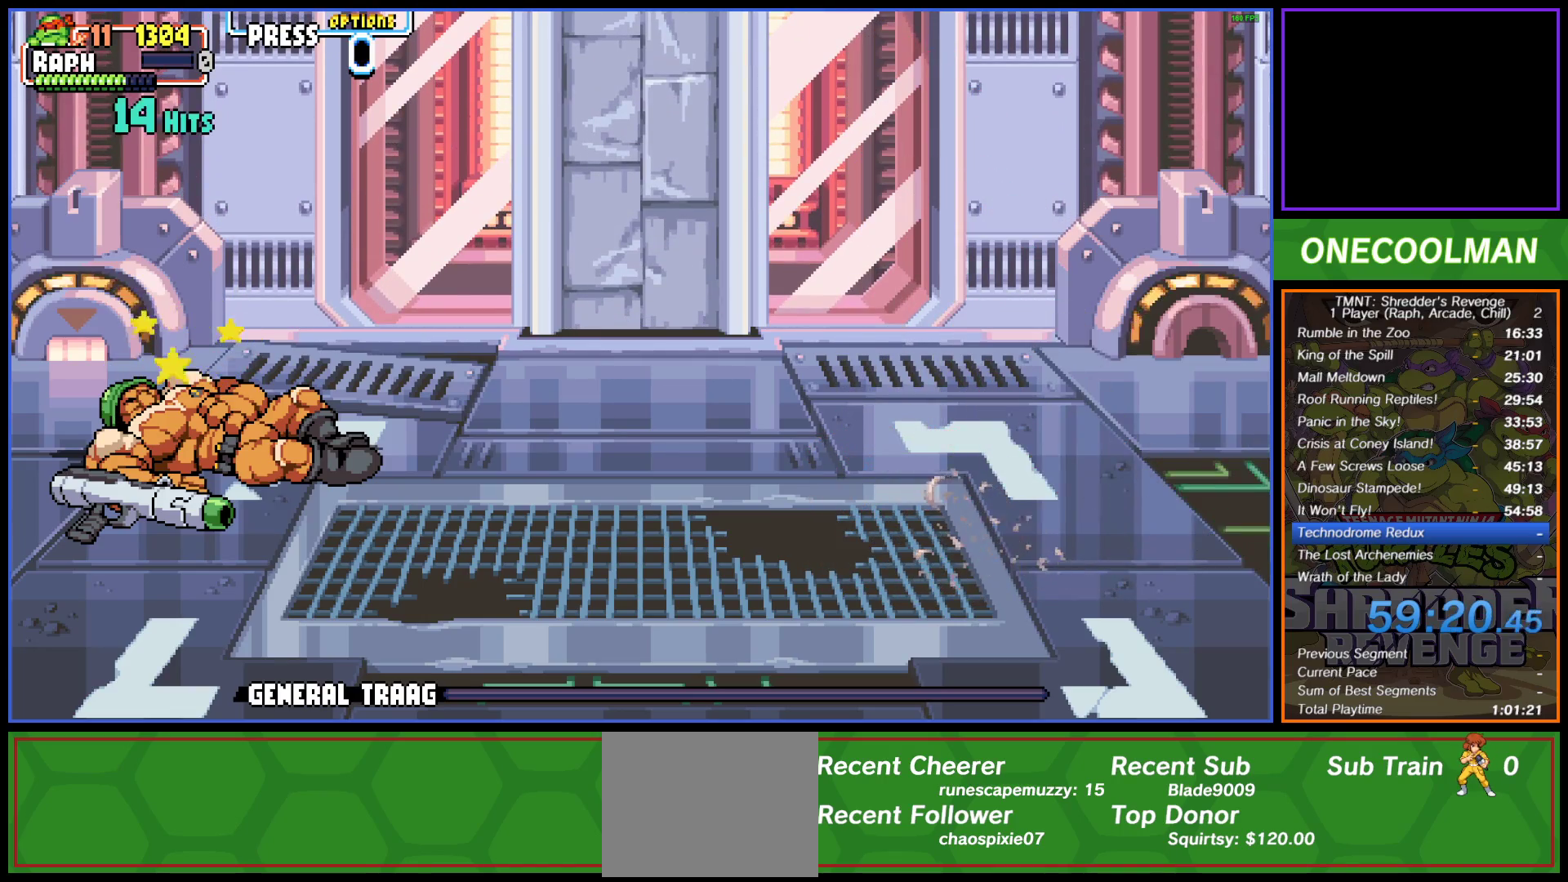
{"buttons": ["DPAD_RIGHT"], "button_events": [[483, "DPAD_RIGHT", "down"]]}
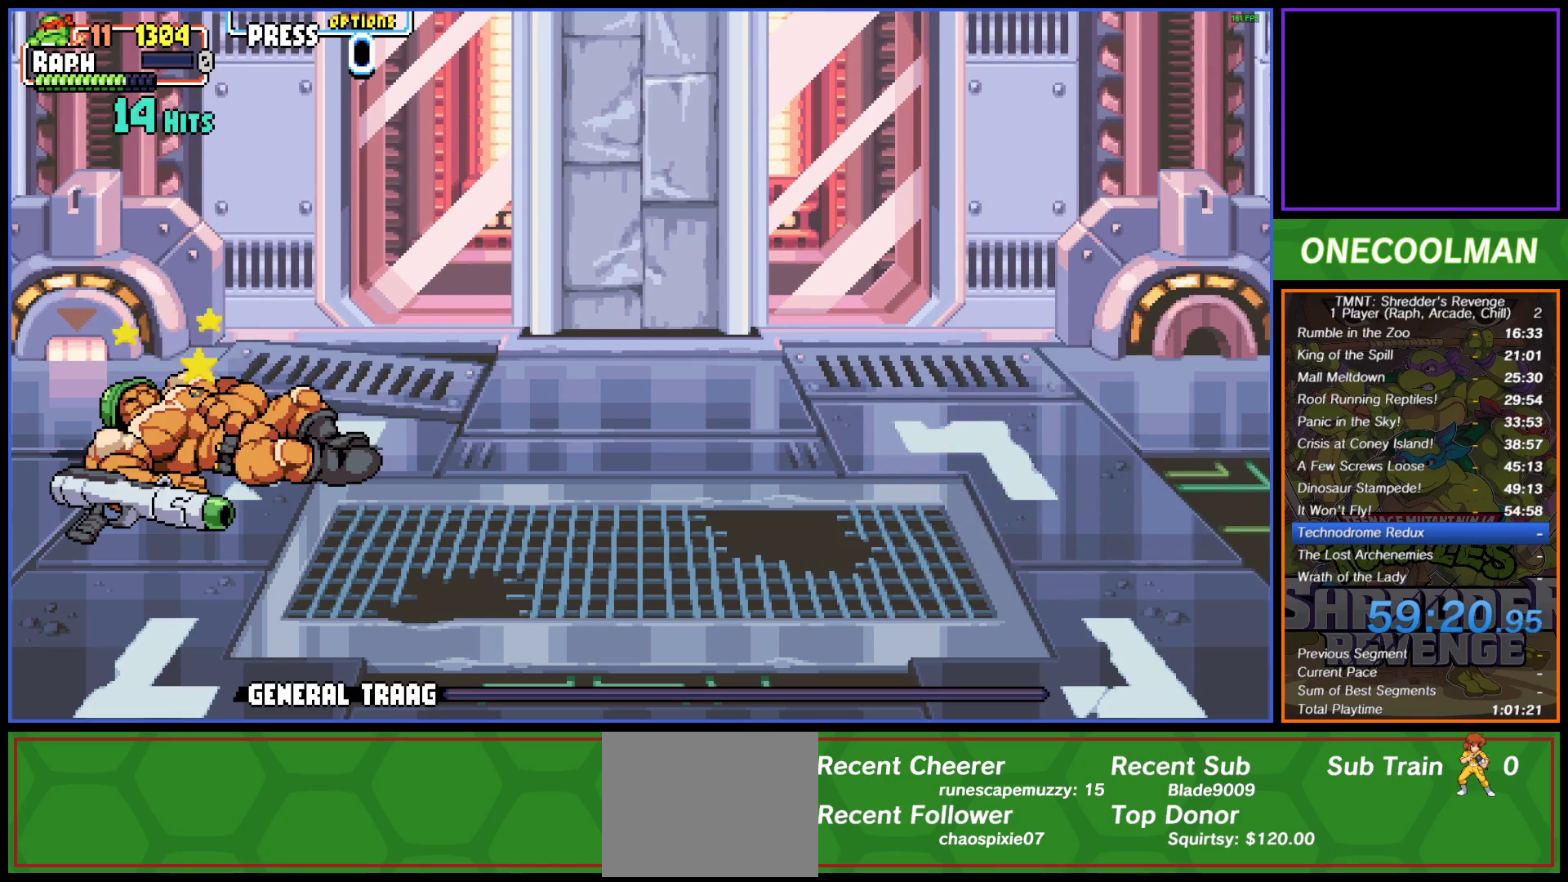
{"buttons": ["DPAD_RIGHT"], "button_events": [[83, "DPAD_RIGHT", "up"], [150, "DPAD_RIGHT", "down"], [217, "DPAD_RIGHT", "up"], [283, "DPAD_RIGHT", "down"], [383, "DPAD_RIGHT", "up"], [450, "DPAD_RIGHT", "down"]]}
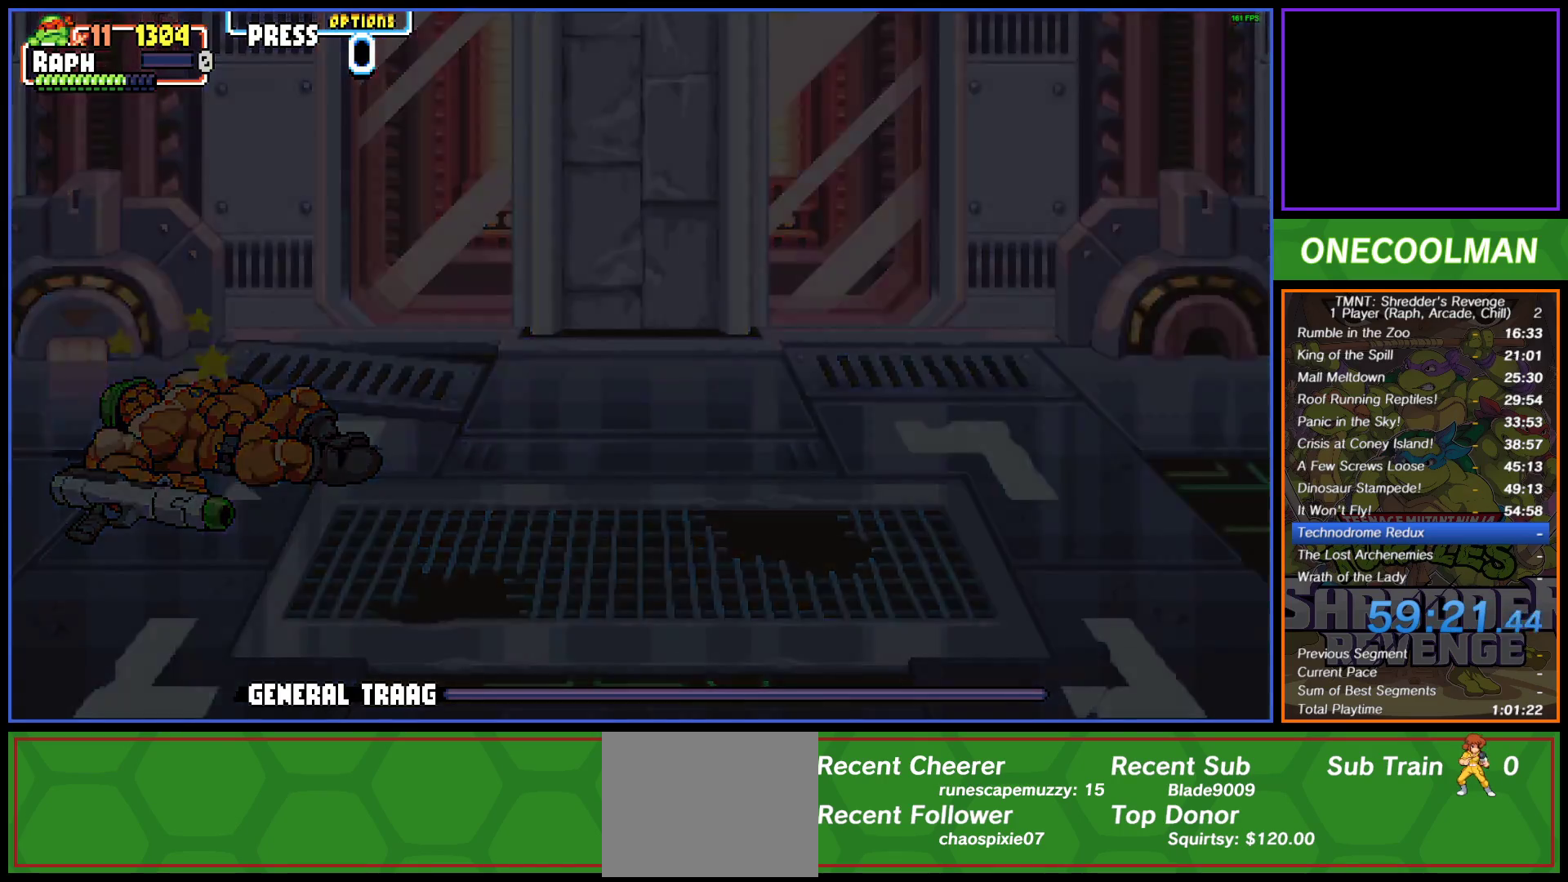
{"buttons": [], "button_events": [[33, "DPAD_RIGHT", "up"], [100, "DPAD_RIGHT", "down"], [167, "DPAD_RIGHT", "up"], [250, "DPAD_RIGHT", "down"], [317, "DPAD_RIGHT", "up"], [417, "DPAD_RIGHT", "down"], [467, "DPAD_RIGHT", "up"]]}
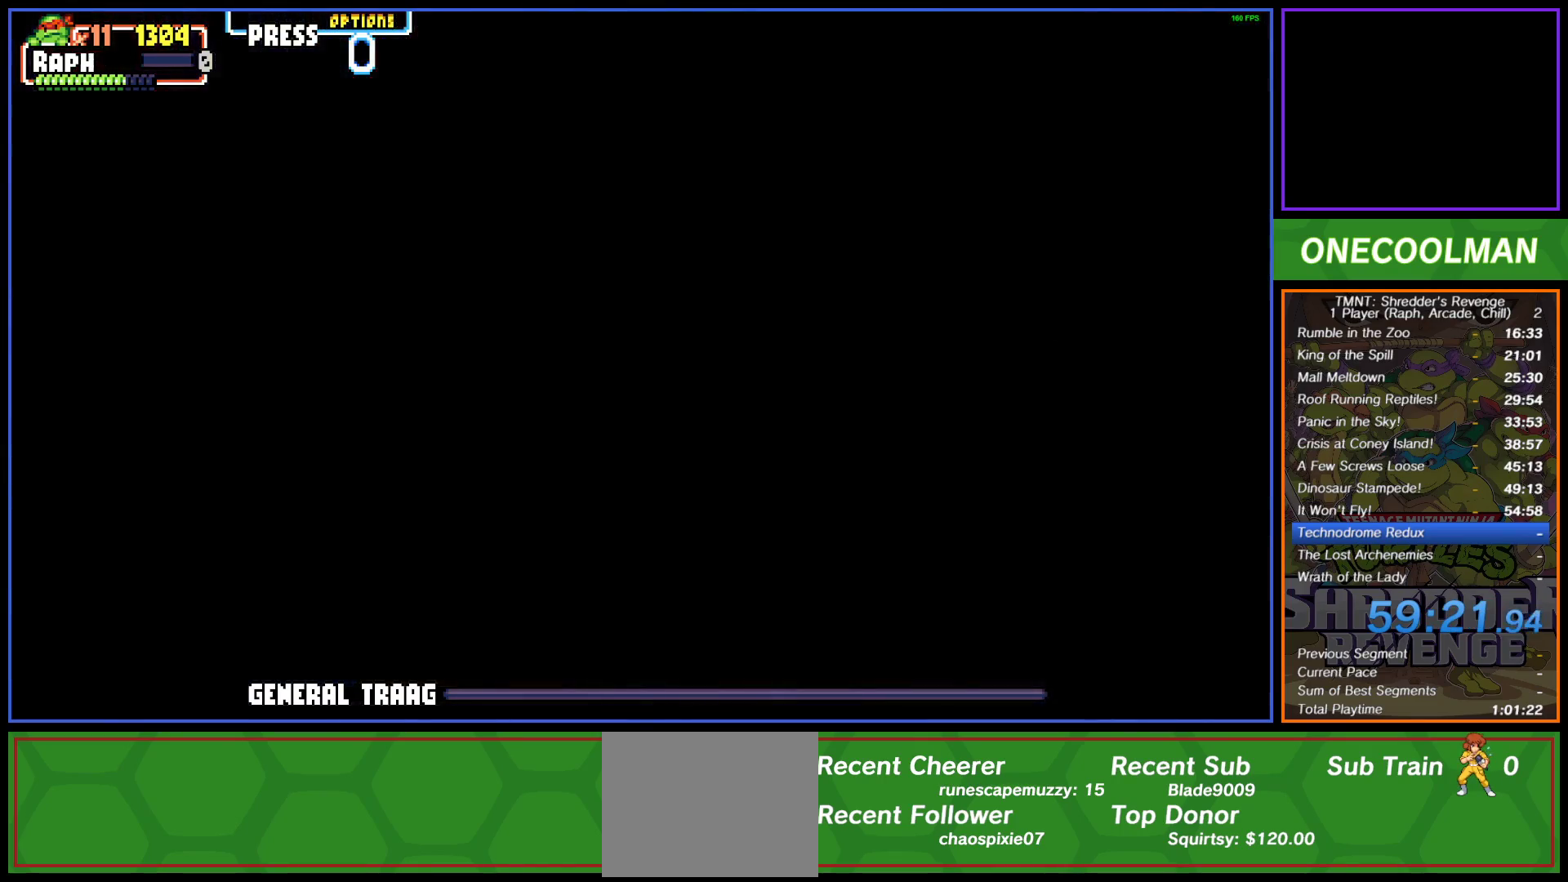
{"buttons": [], "button_events": [[67, "DPAD_RIGHT", "down"], [133, "DPAD_RIGHT", "up"], [200, "DPAD_RIGHT", "down"], [300, "DPAD_RIGHT", "up"], [367, "DPAD_RIGHT", "down"], [433, "DPAD_RIGHT", "up"]]}
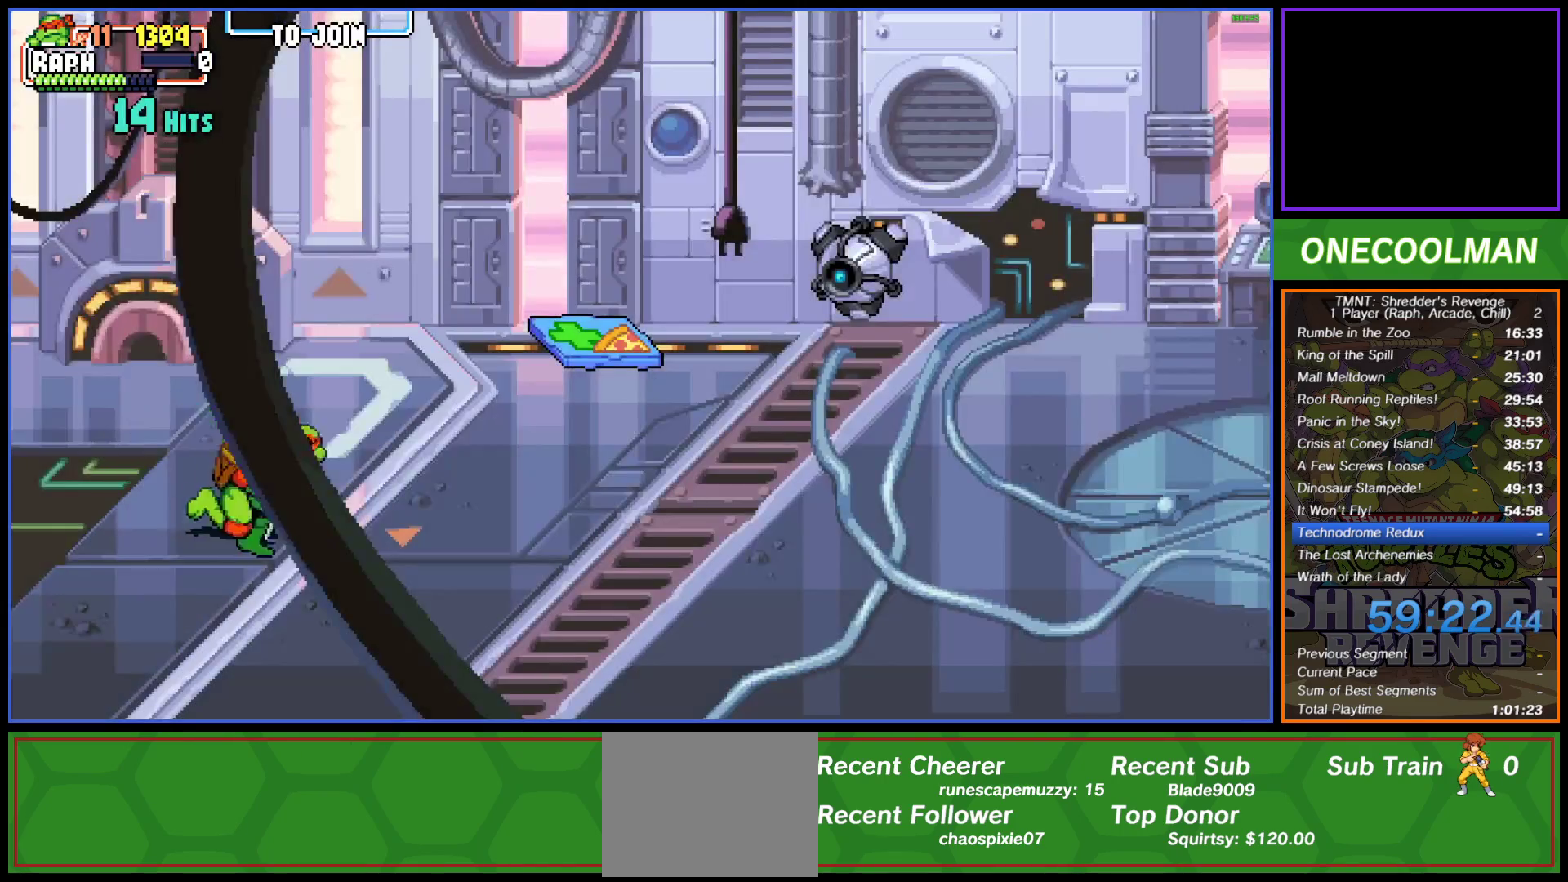
{"buttons": ["DPAD_UP", "DPAD_RIGHT"], "button_events": [[17, "DPAD_RIGHT", "down"], [83, "DPAD_RIGHT", "up"], [233, "DPAD_UP", "down"], [317, "DPAD_RIGHT", "down"]]}
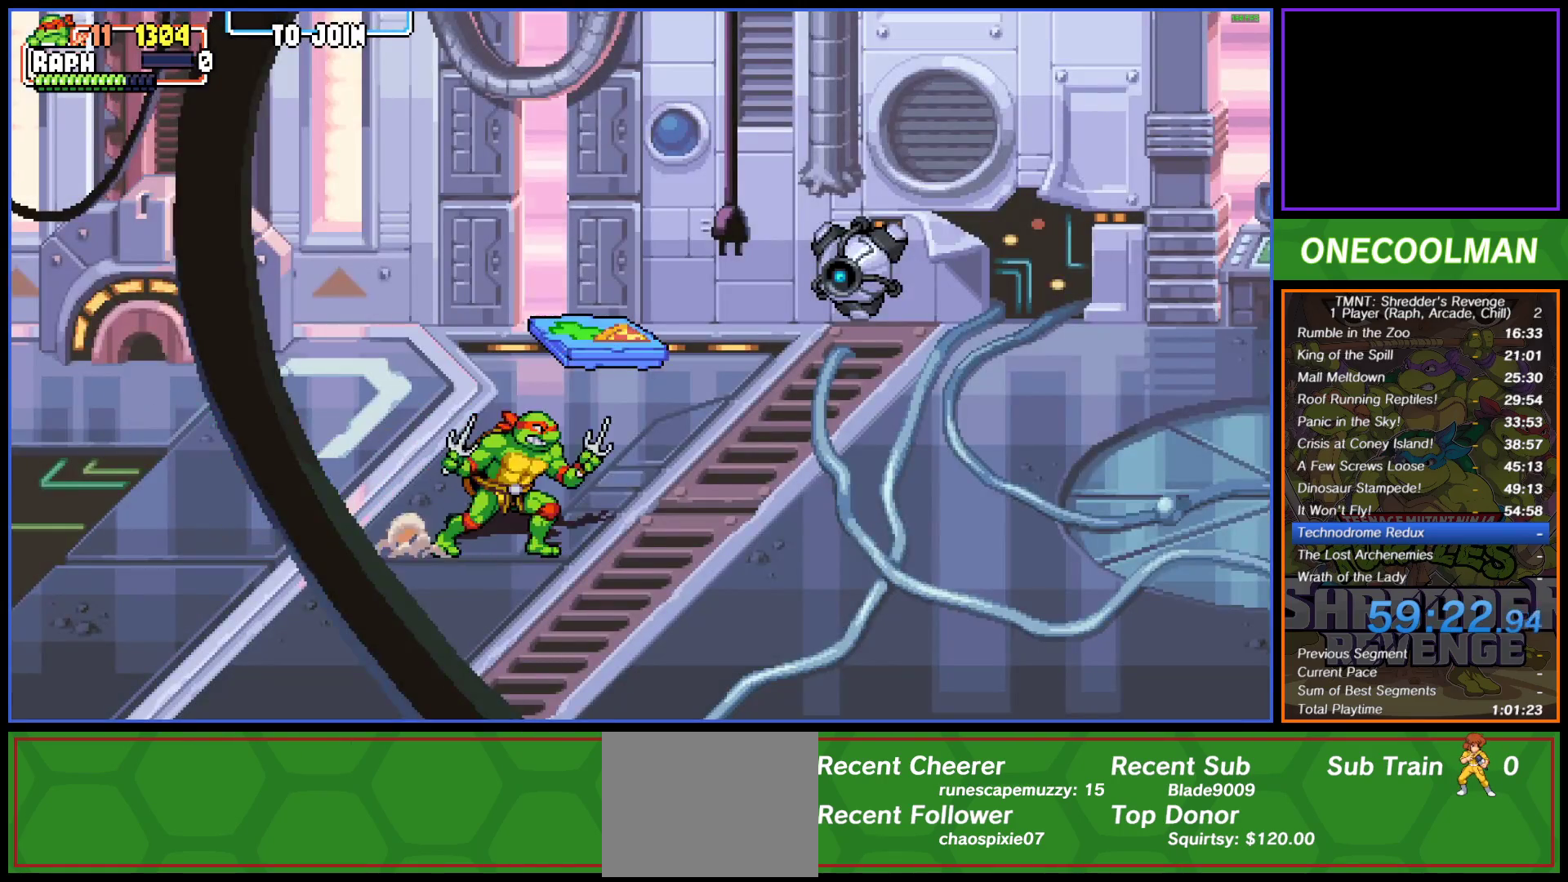
{"buttons": ["DPAD_UP"], "button_events": [[267, "DPAD_RIGHT", "up"]]}
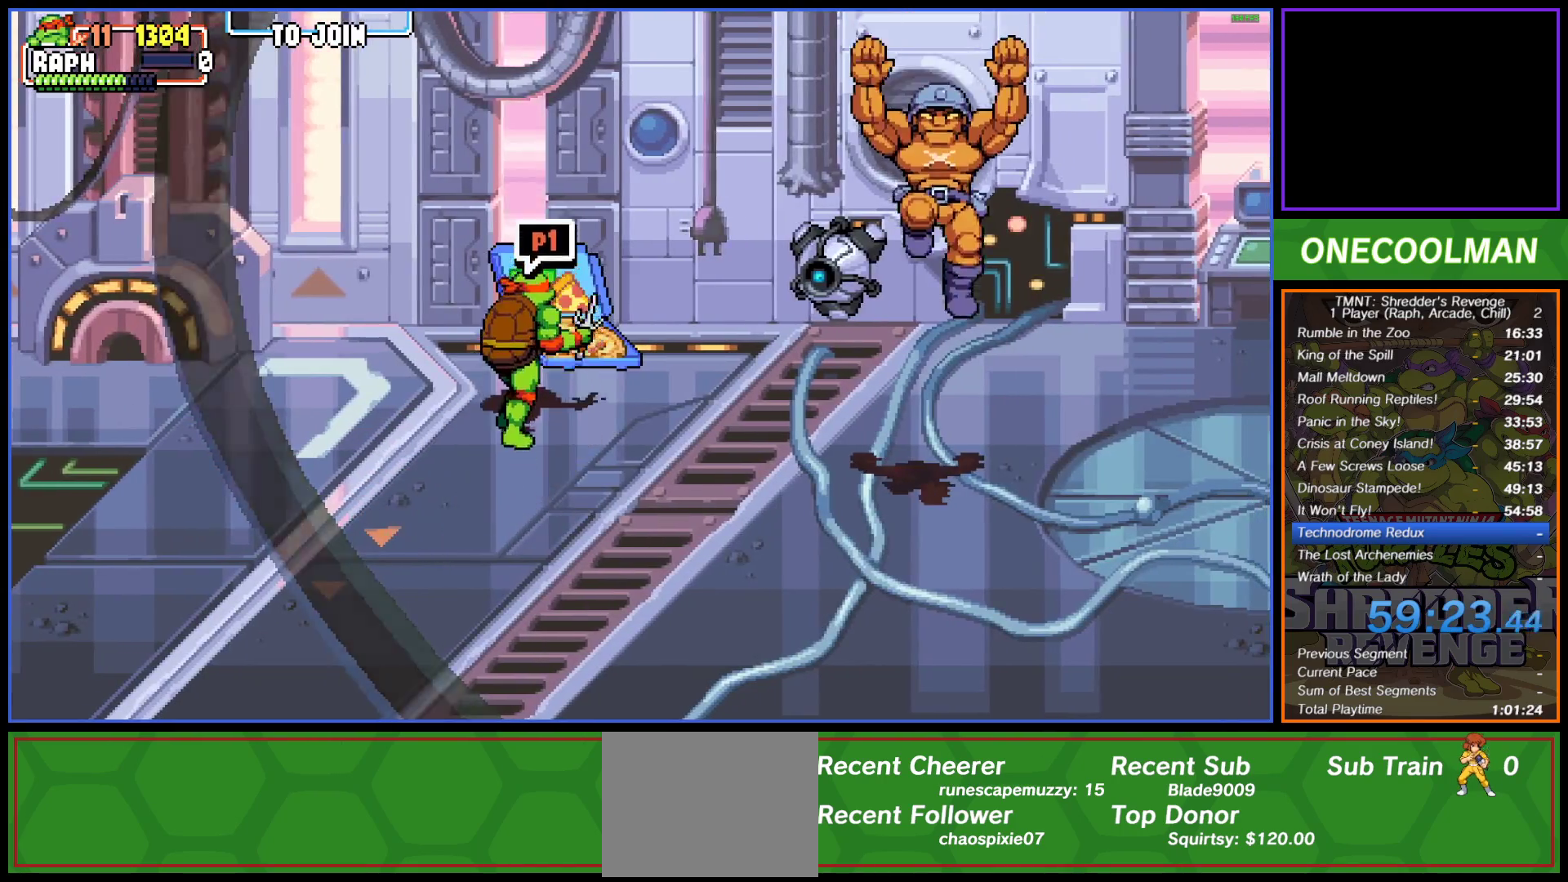
{"buttons": ["DPAD_DOWN", "DPAD_RIGHT"], "button_events": [[167, "DPAD_RIGHT", "down"], [200, "DPAD_UP", "up"], [217, "DPAD_DOWN", "down"]]}
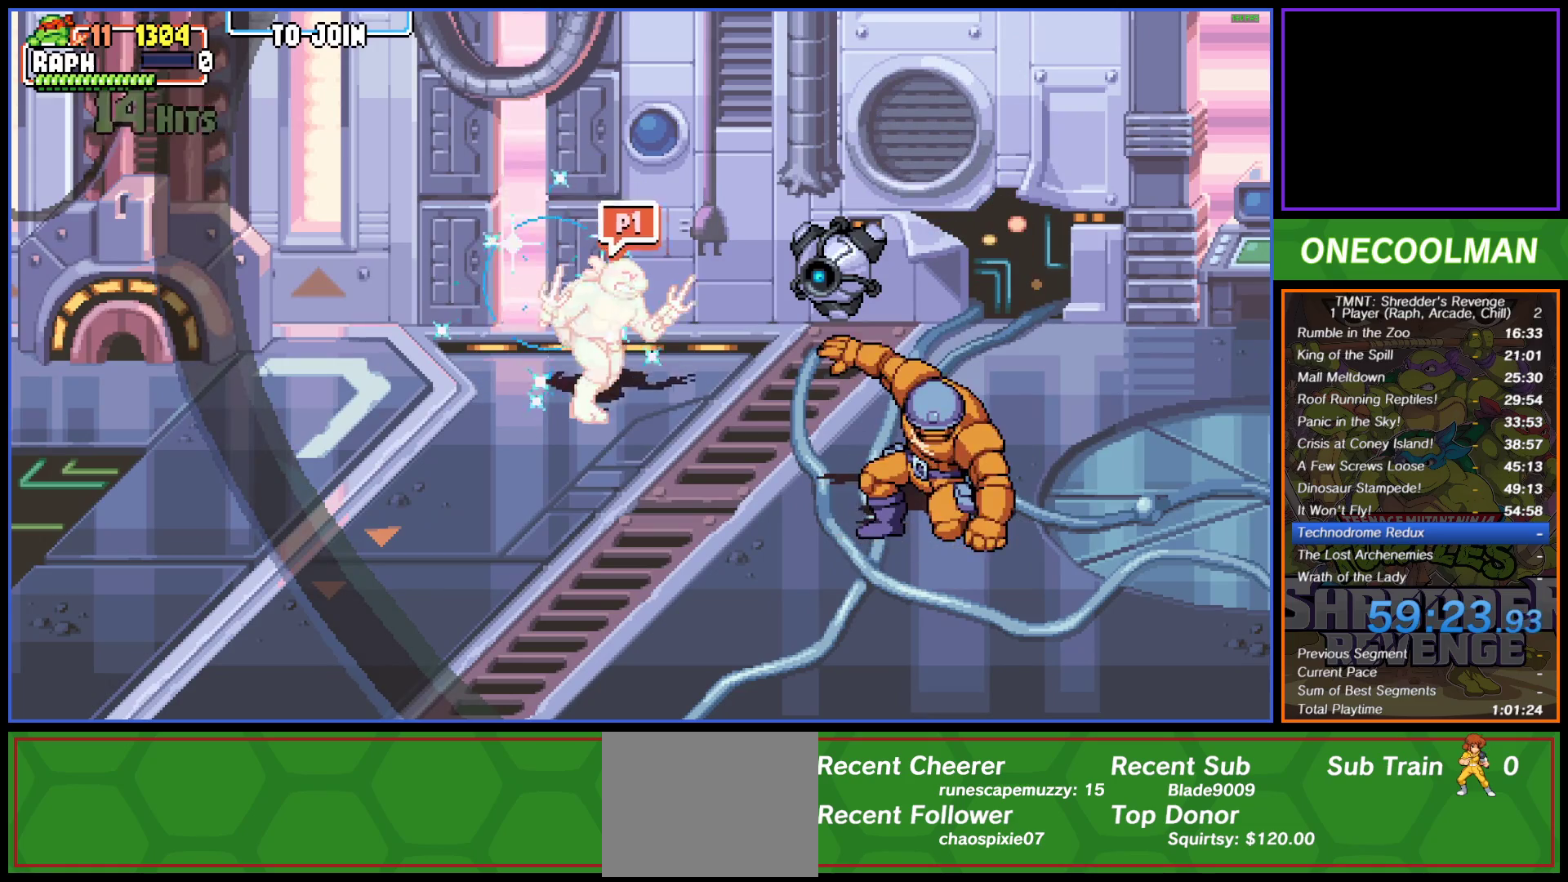
{"buttons": ["TRIANGLE", "DPAD_RIGHT"], "button_events": [[267, "CROSS", "down"], [267, "DPAD_DOWN", "up"], [350, "CROSS", "up"], [417, "TRIANGLE", "down"]]}
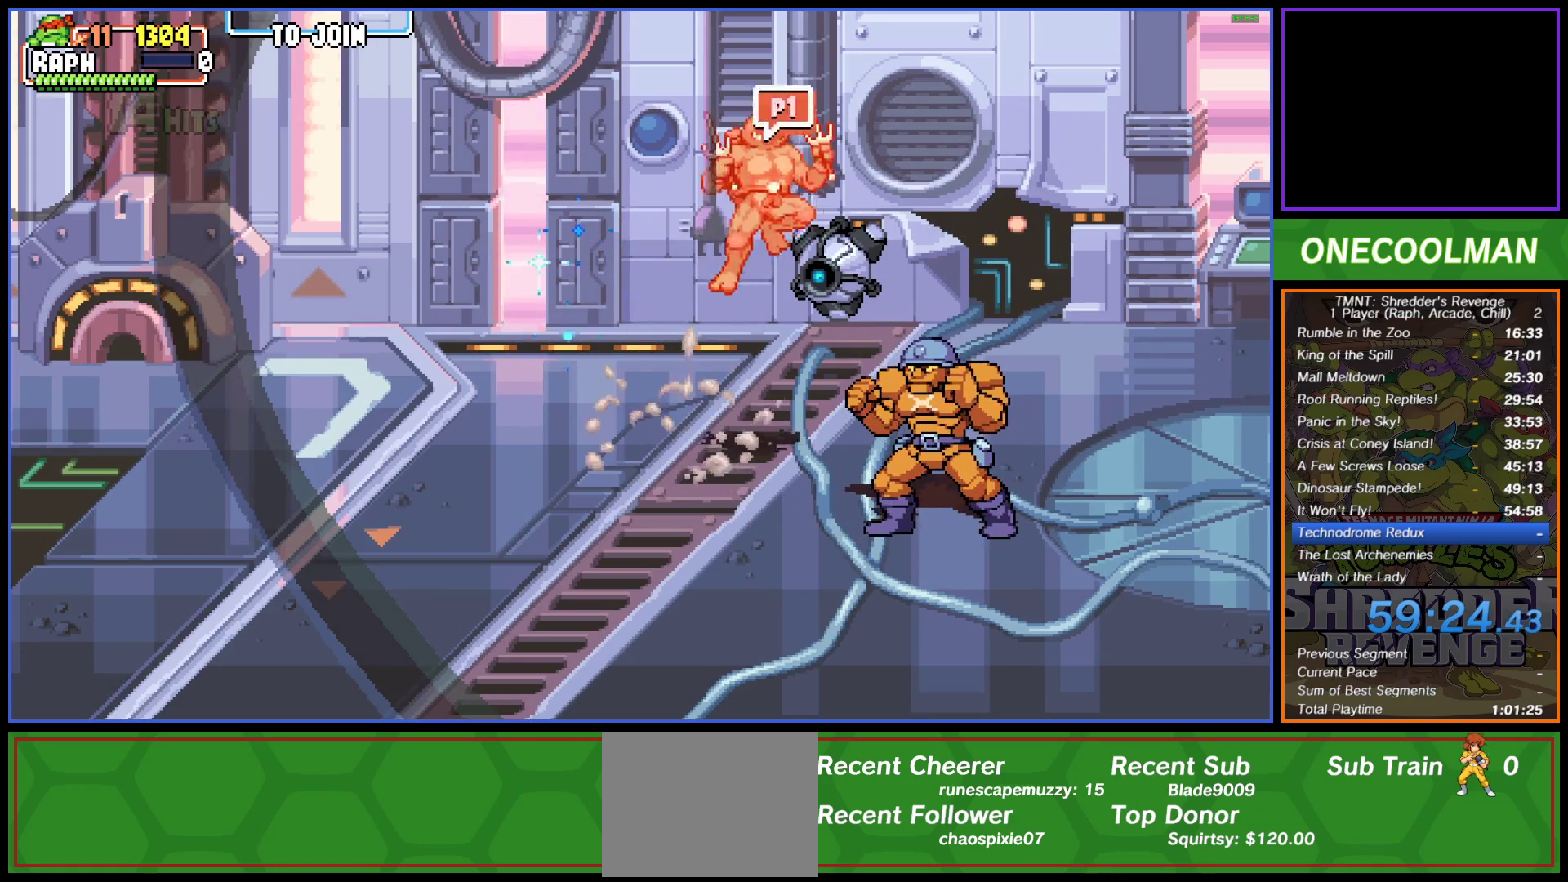
{"buttons": ["SQUARE", "DPAD_RIGHT"], "button_events": [[117, "TRIANGLE", "up"], [233, "TRIANGLE", "down"], [333, "TRIANGLE", "up"], [400, "TRIANGLE", "down"], [450, "TRIANGLE", "up"], [500, "SQUARE", "down"]]}
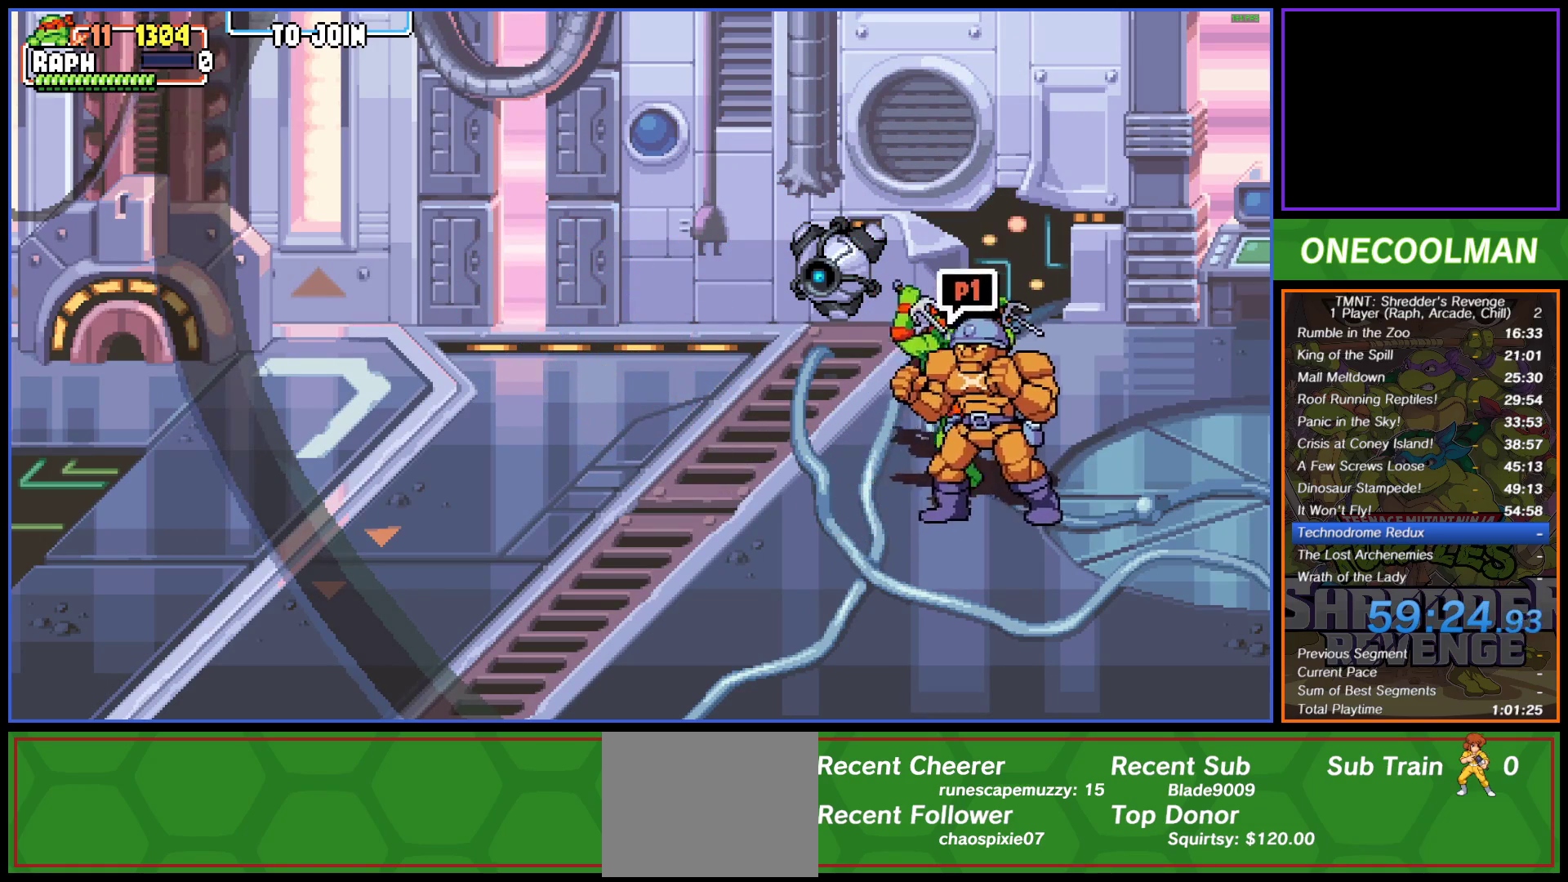
{"buttons": ["DPAD_RIGHT"], "button_events": [[33, "DPAD_RIGHT", "up"], [83, "SQUARE", "up"], [133, "SQUARE", "down"], [183, "SQUARE", "up"], [267, "SQUARE", "down"], [350, "SQUARE", "up"], [417, "SQUARE", "down"], [483, "SQUARE", "up"], [500, "DPAD_RIGHT", "down"]]}